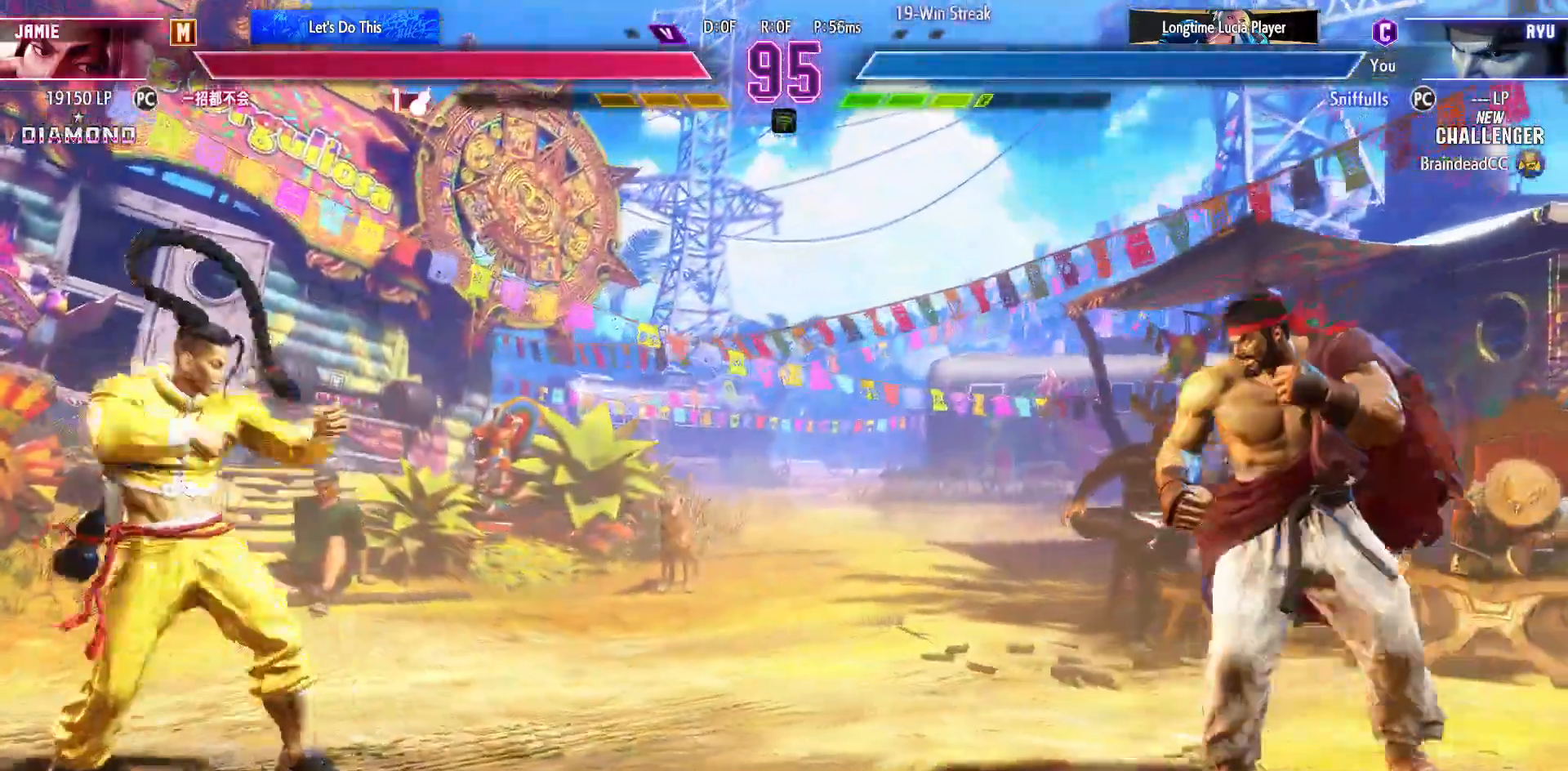
Gameplay with a controller (arcade stick); each line is a JSON object with the inputs held at the frame after it. "events" lists button and stick changes between this image and that frame as [ms after this image, input, new state], when the widget could be followed in between. Not read: DPAD_RIGHT HP L3 LP MP R3.
{"buttons": [], "events": [[217, "DPAD_UP", "down"], [400, "DPAD_LEFT", "up"], [400, "DPAD_UP", "up"]]}
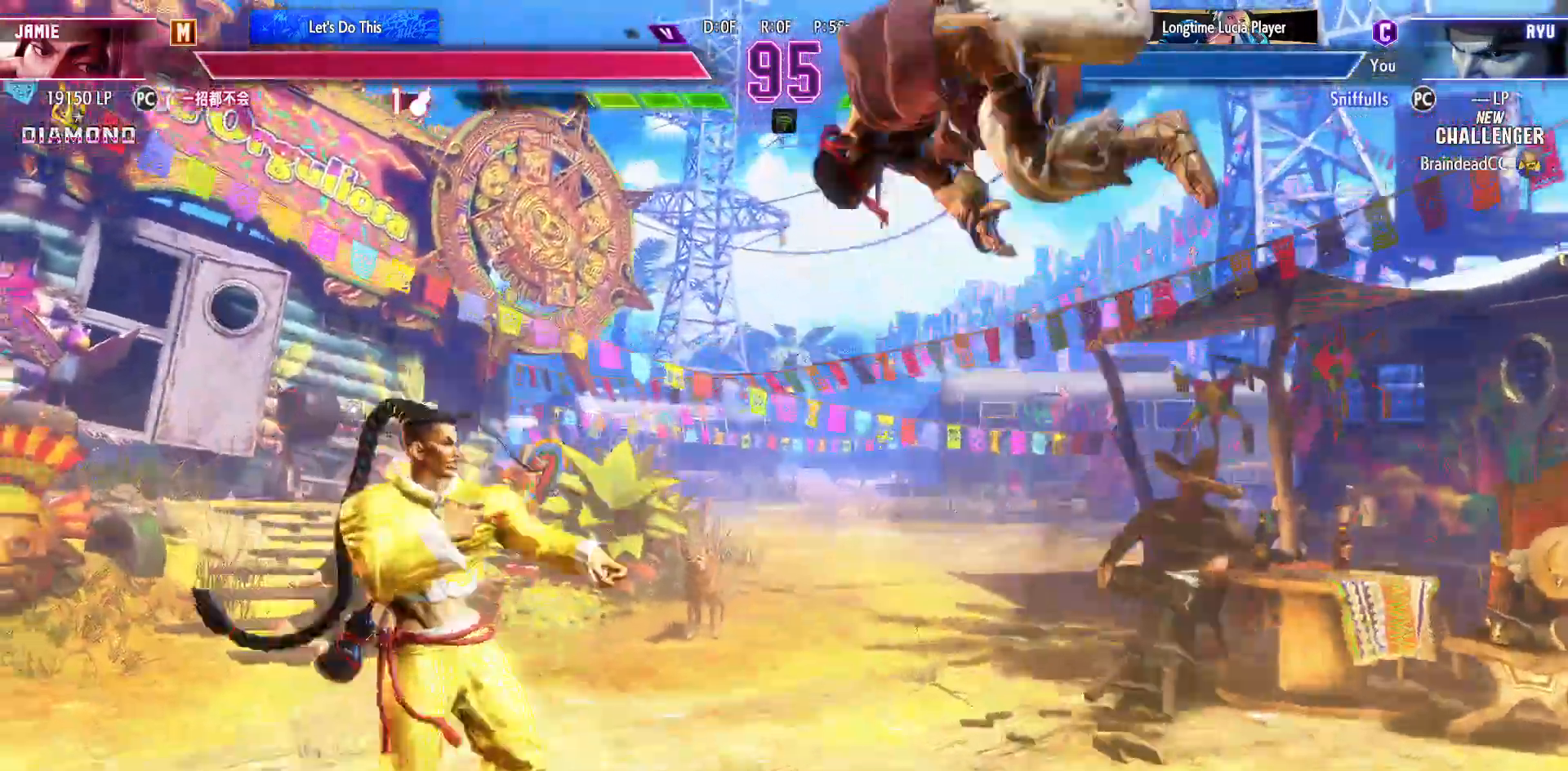
{"buttons": ["DPAD_DOWN"], "events": [[33, "DPAD_DOWN", "down"], [167, "DPAD_DOWN", "up"], [200, "CIRCLE", "down"], [317, "CIRCLE", "up"], [417, "DPAD_DOWN", "down"]]}
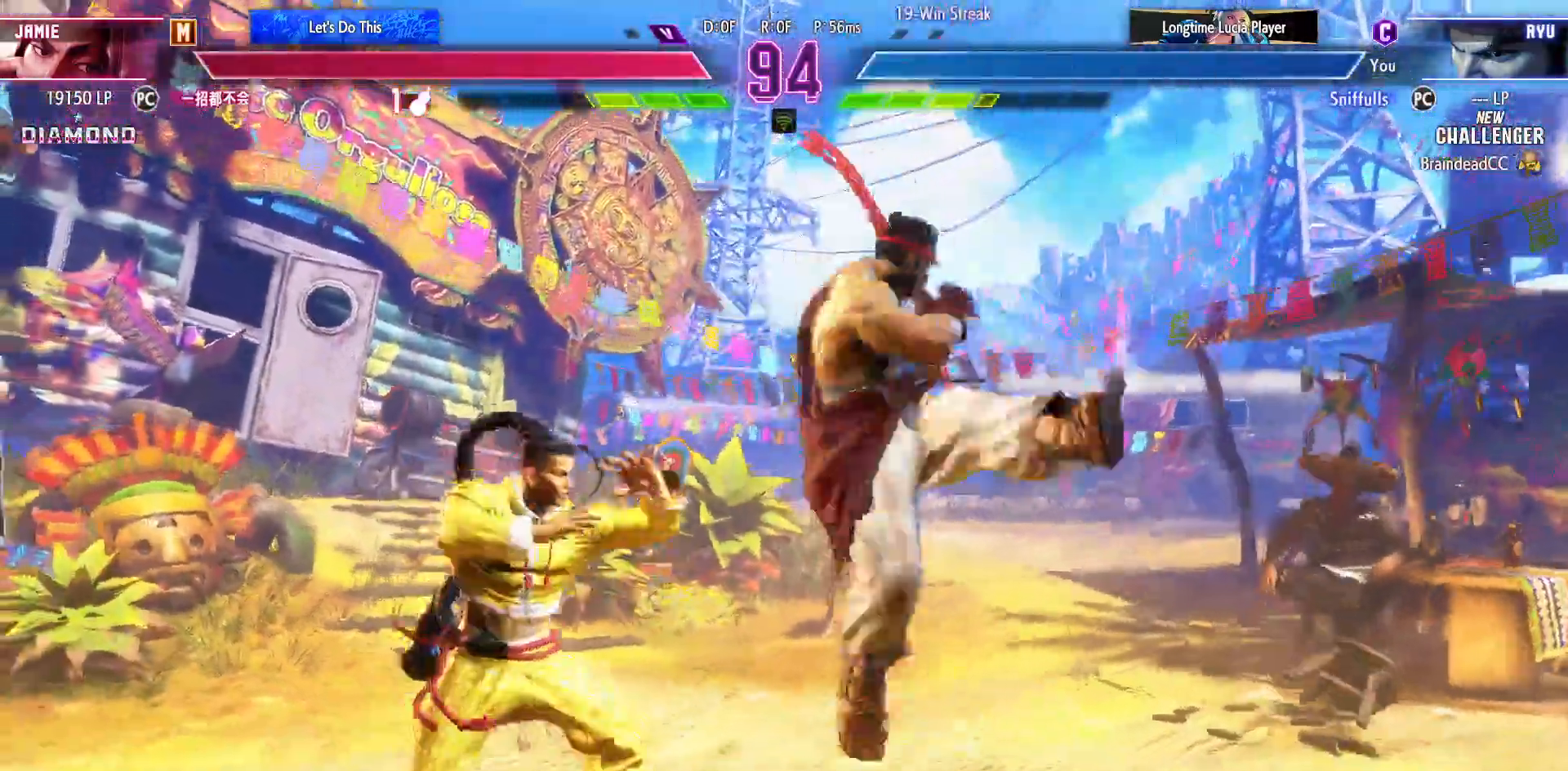
{"buttons": ["DPAD_DOWN"], "events": [[267, "SQUARE", "down"], [383, "SQUARE", "up"]]}
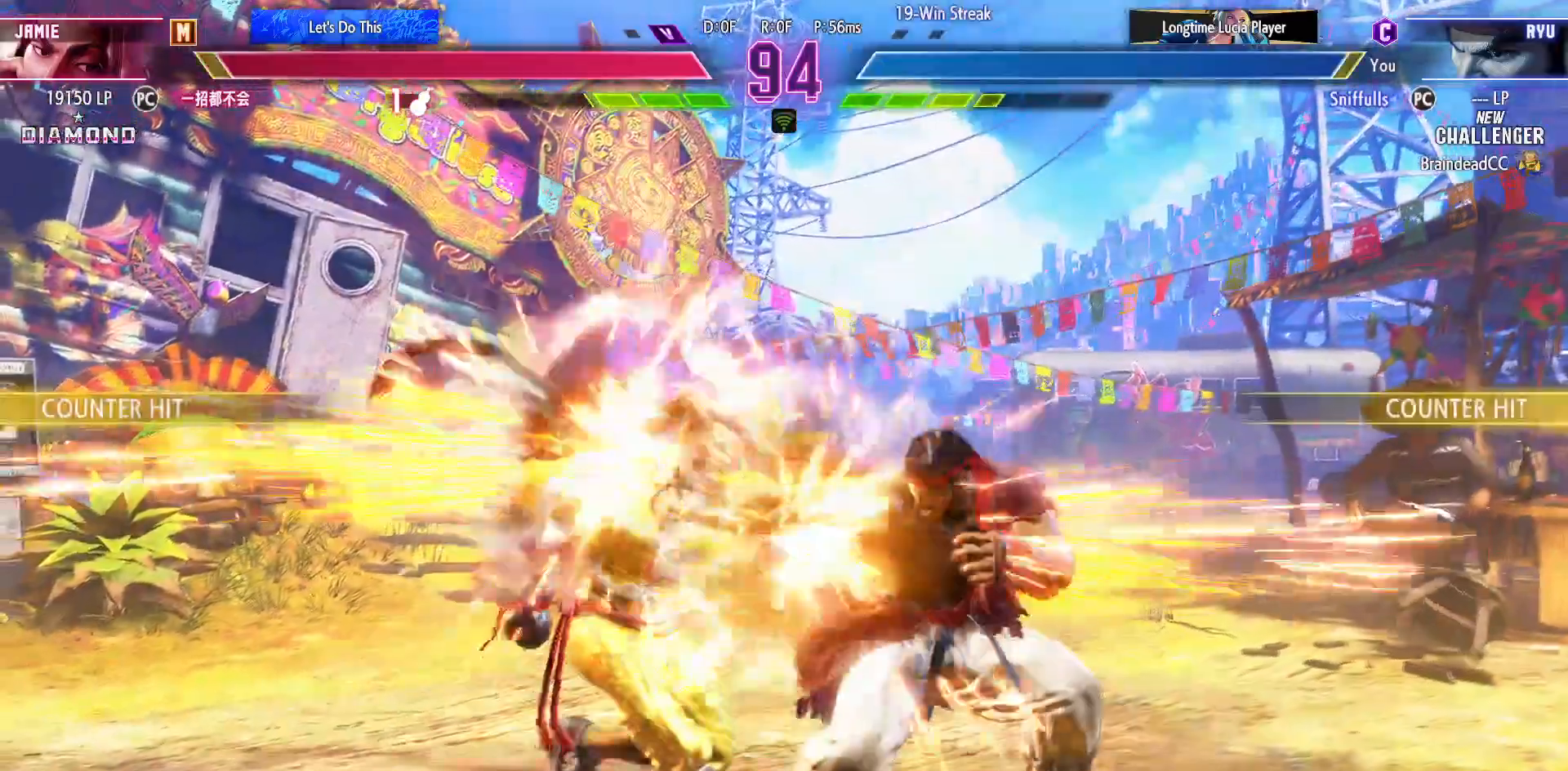
{"buttons": ["CIRCLE", "DPAD_DOWN"], "events": [[83, "CIRCLE", "down"], [200, "CIRCLE", "up"], [417, "CIRCLE", "down"]]}
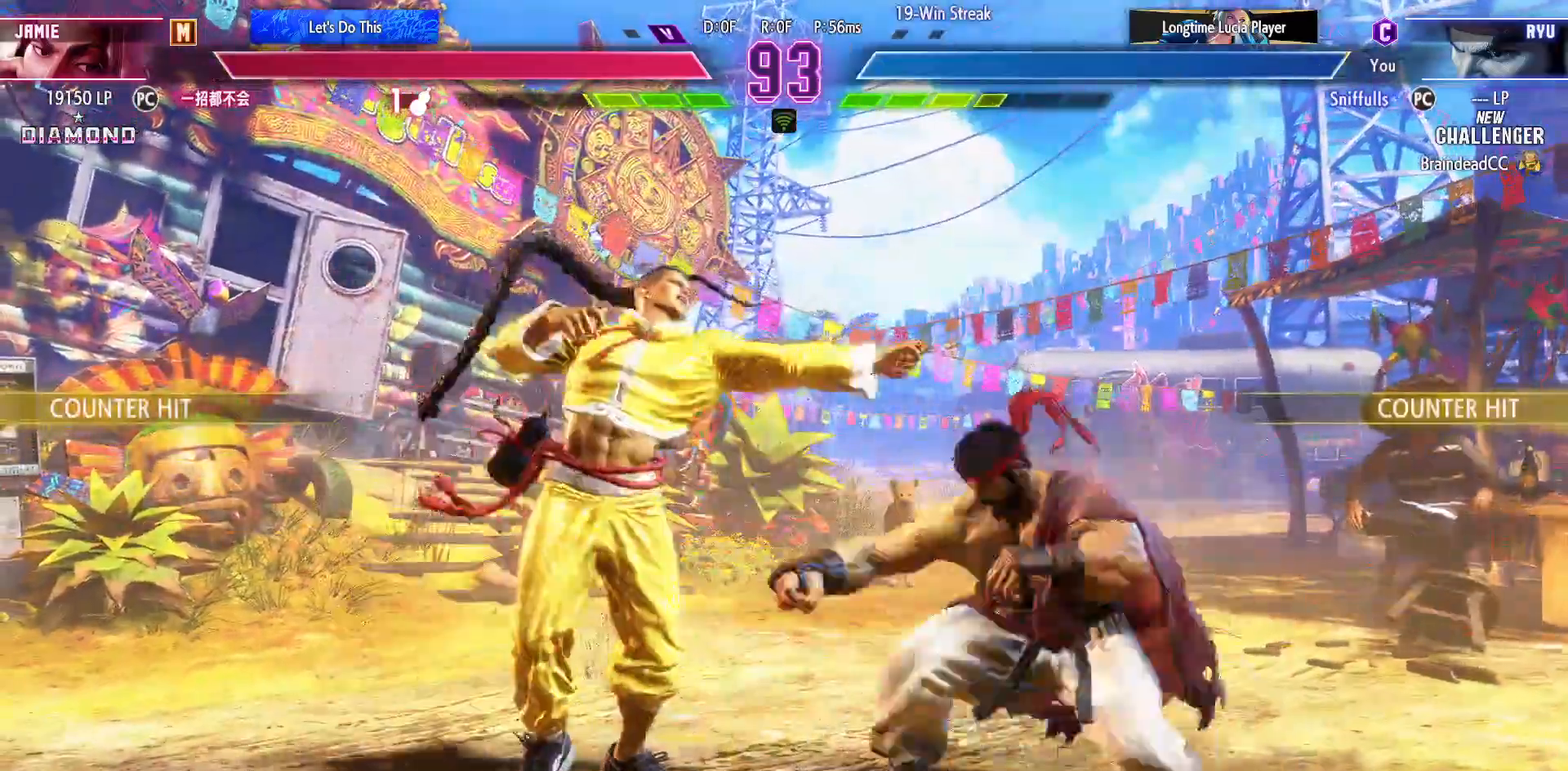
{"buttons": ["DPAD_DOWN"], "events": [[67, "CIRCLE", "up"]]}
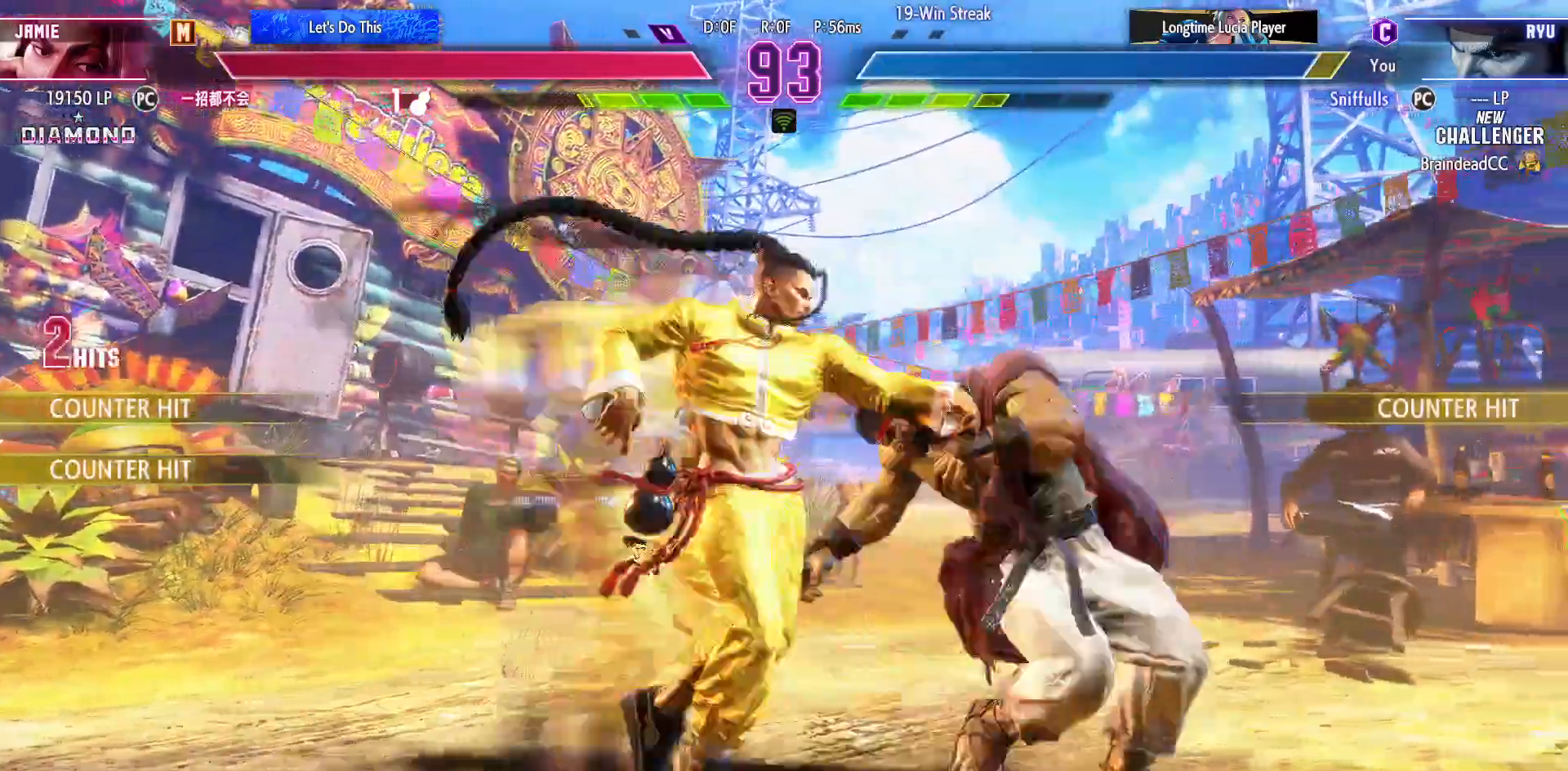
{"buttons": ["DPAD_DOWN"], "events": []}
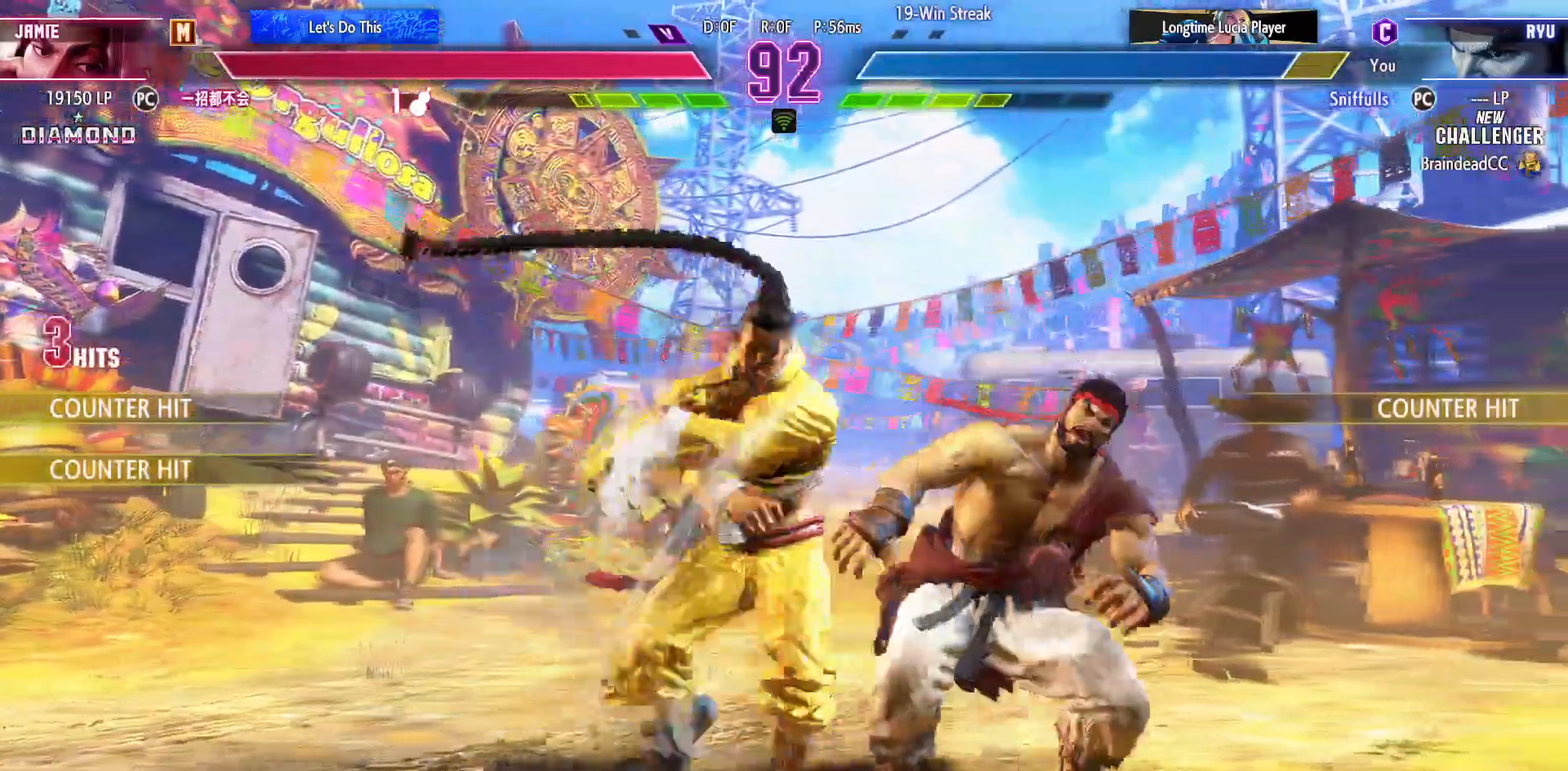
{"buttons": ["DPAD_DOWN"], "events": []}
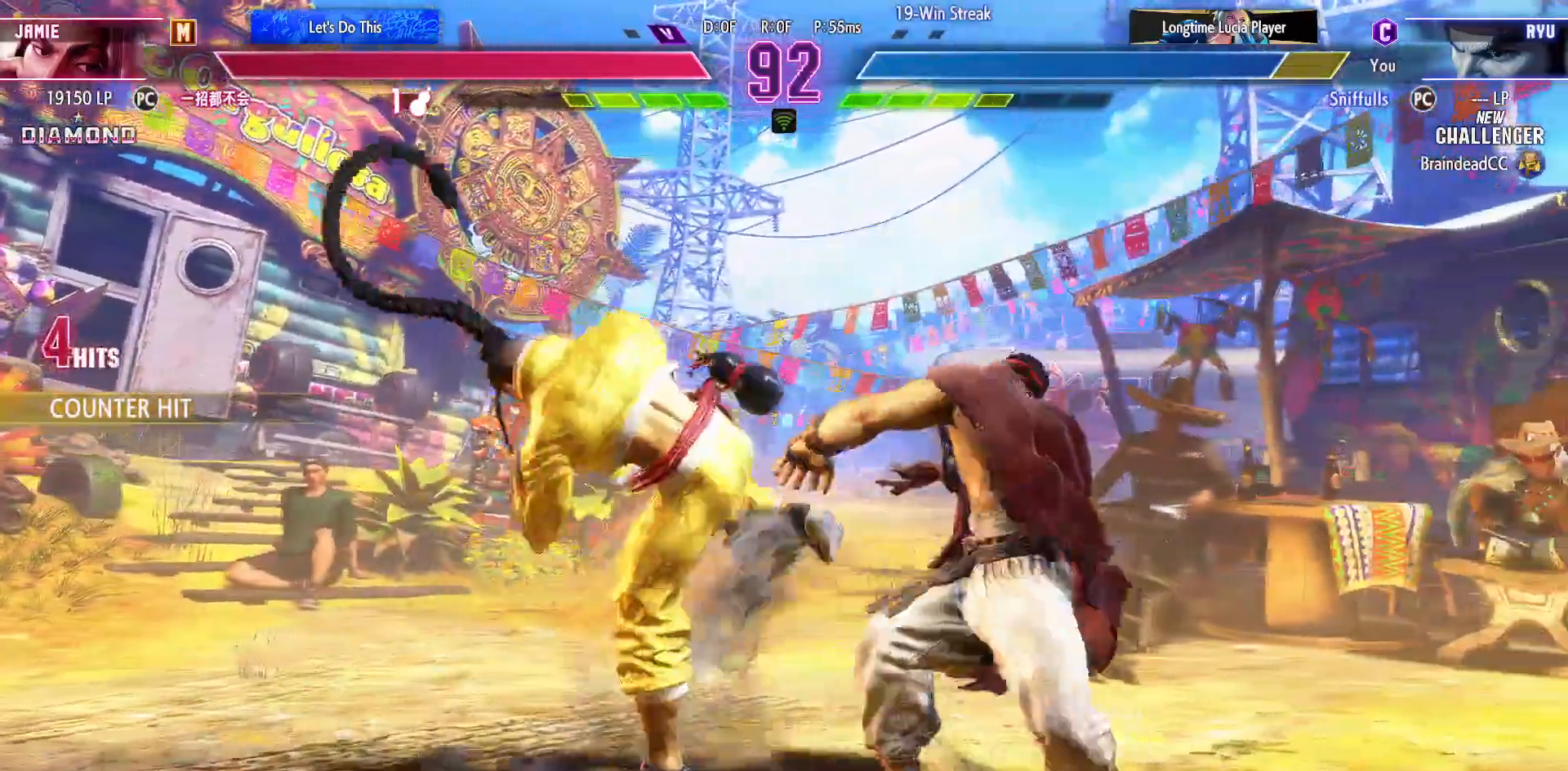
{"buttons": ["DPAD_DOWN"], "events": []}
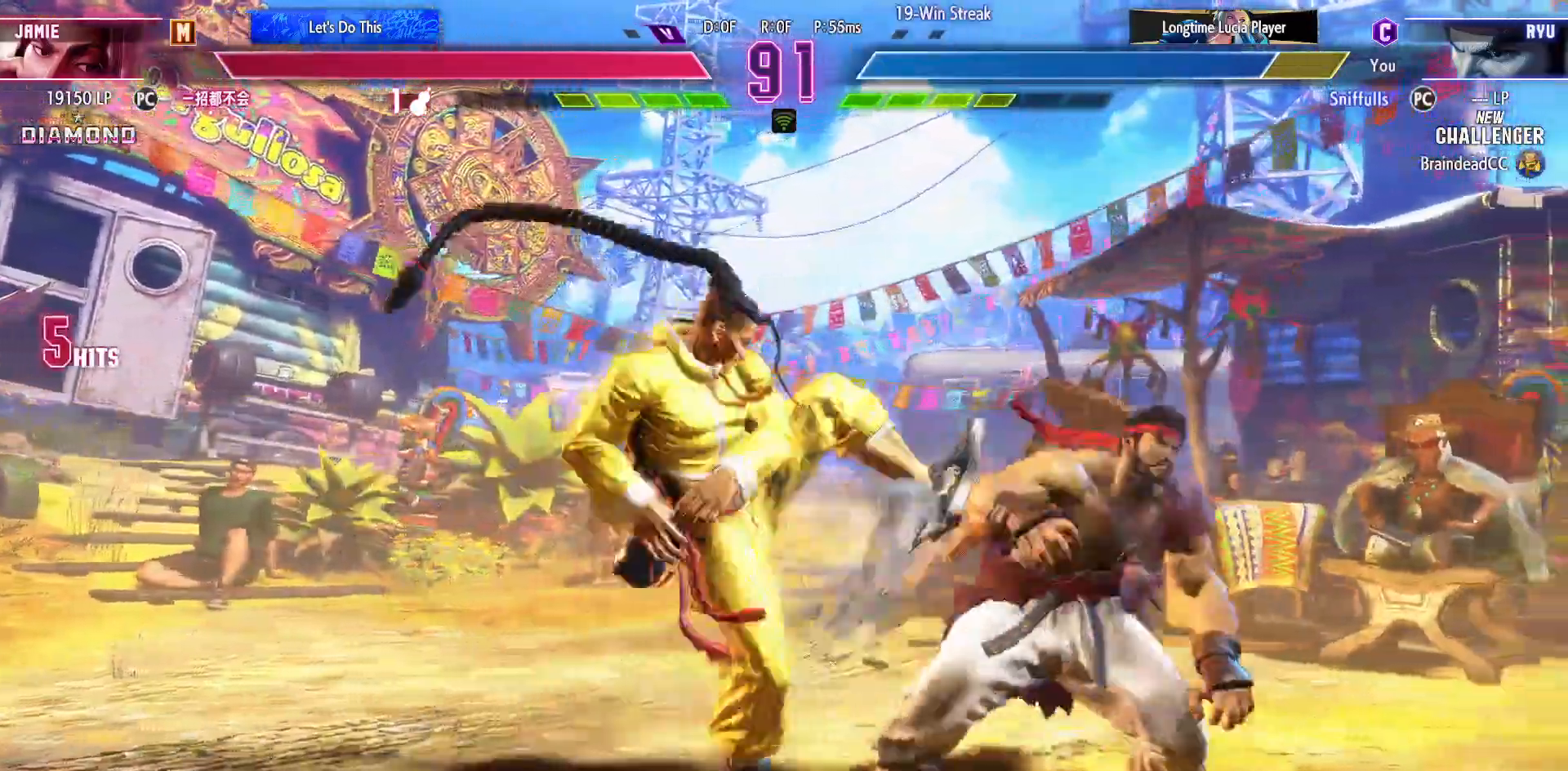
{"buttons": ["DPAD_DOWN"], "events": []}
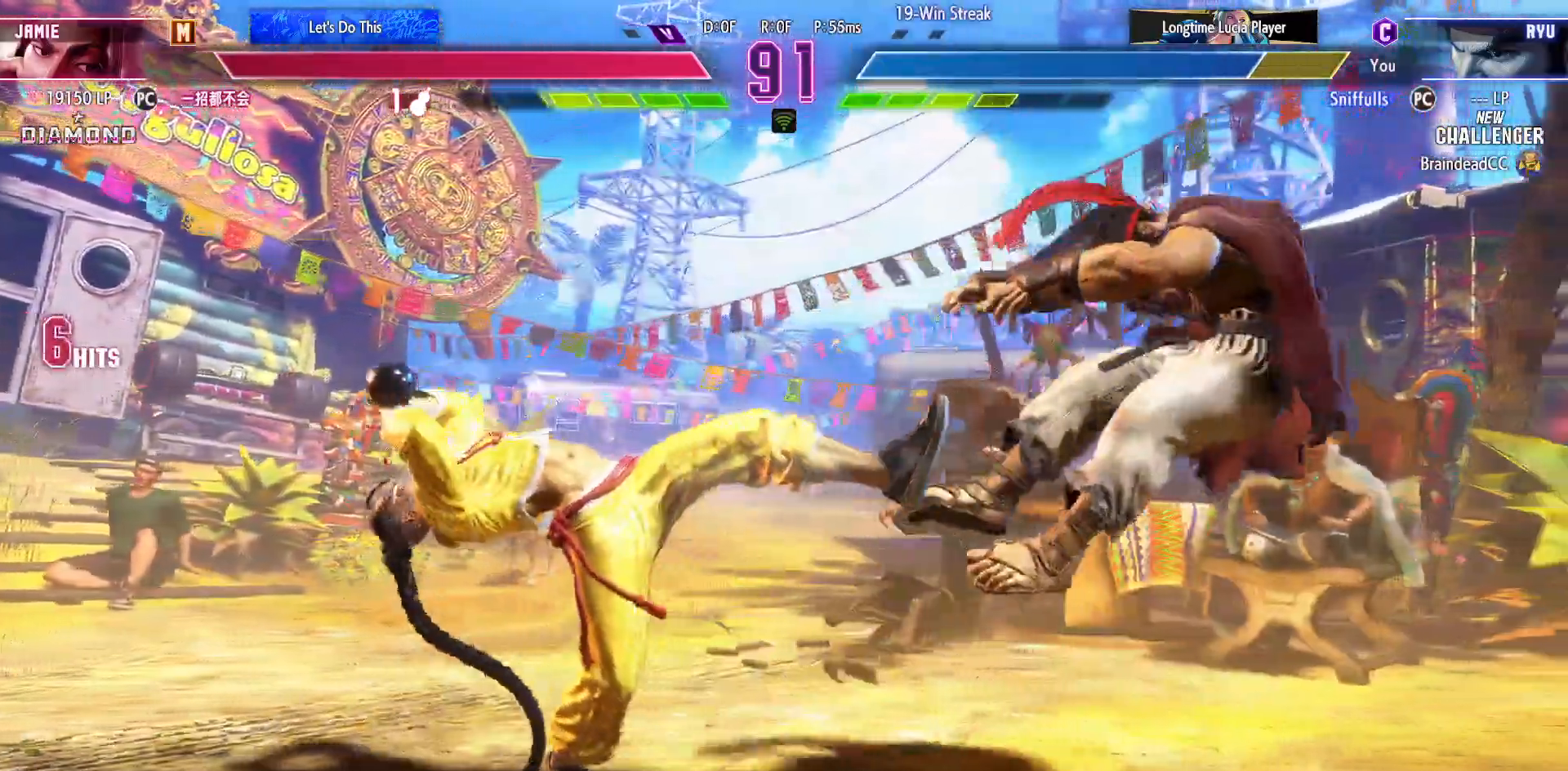
{"buttons": ["DPAD_DOWN"], "events": [[250, "SQUARE", "down"], [250, "TRIANGLE", "down"], [267, "R1", "down"], [367, "SQUARE", "up"], [367, "TRIANGLE", "up"], [400, "R1", "up"]]}
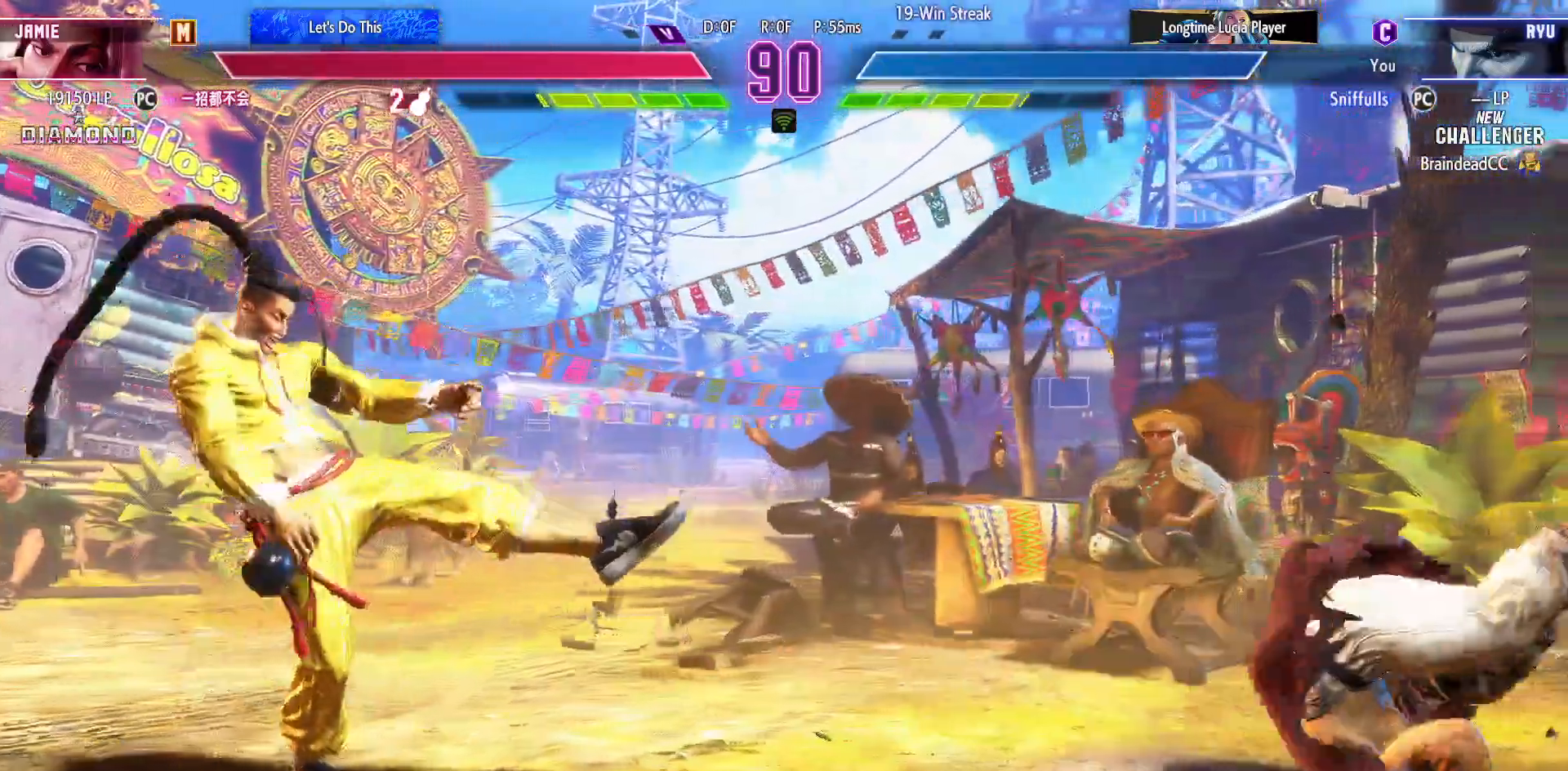
{"buttons": ["DPAD_LEFT"], "events": [[217, "DPAD_DOWN", "up"], [250, "DPAD_LEFT", "down"]]}
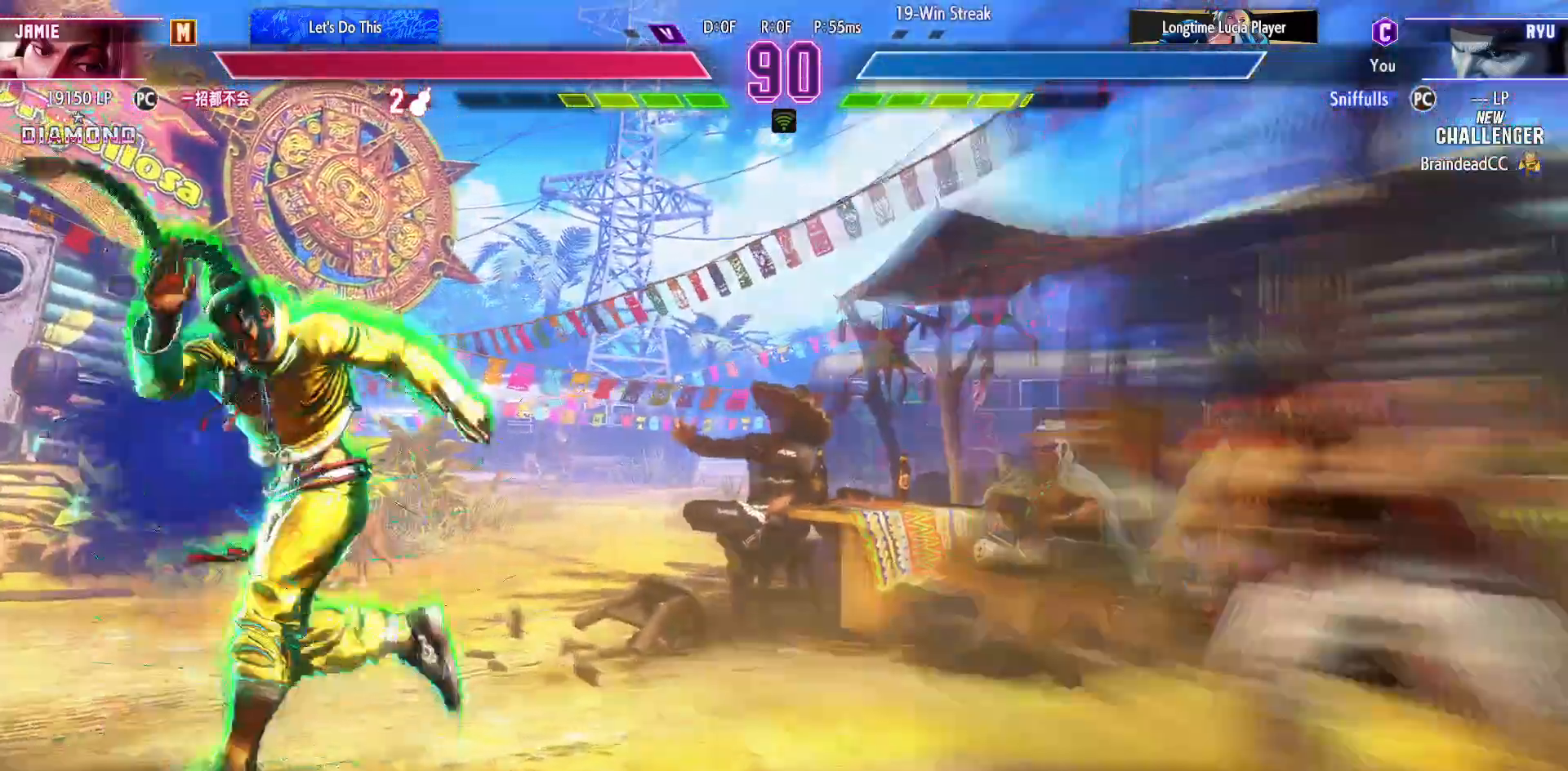
{"buttons": ["SQUARE", "DPAD_DOWN"], "events": [[183, "DPAD_DOWN", "down"], [200, "DPAD_LEFT", "up"], [450, "SQUARE", "down"]]}
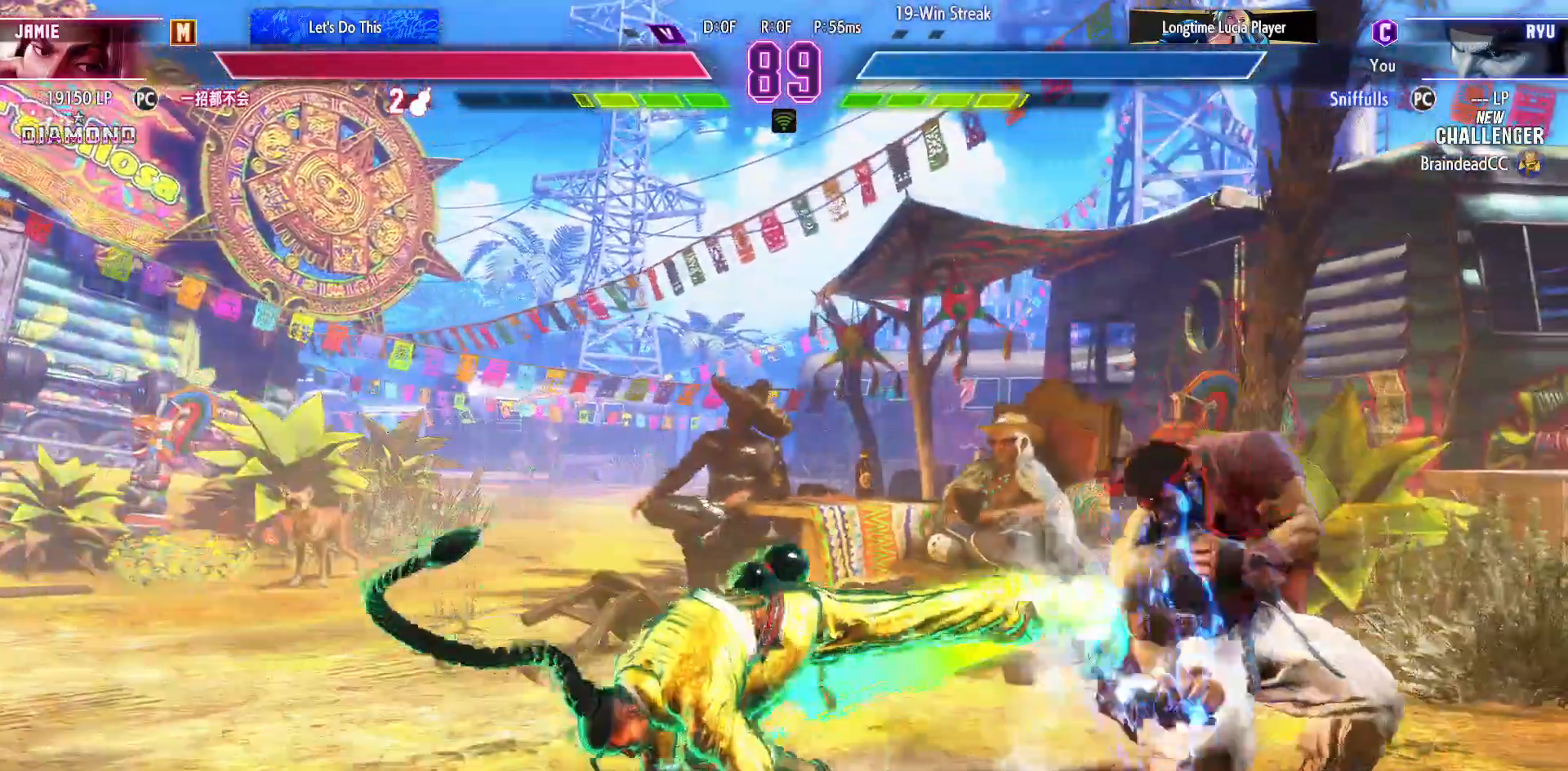
{"buttons": ["DPAD_DOWN"], "events": [[50, "SQUARE", "up"]]}
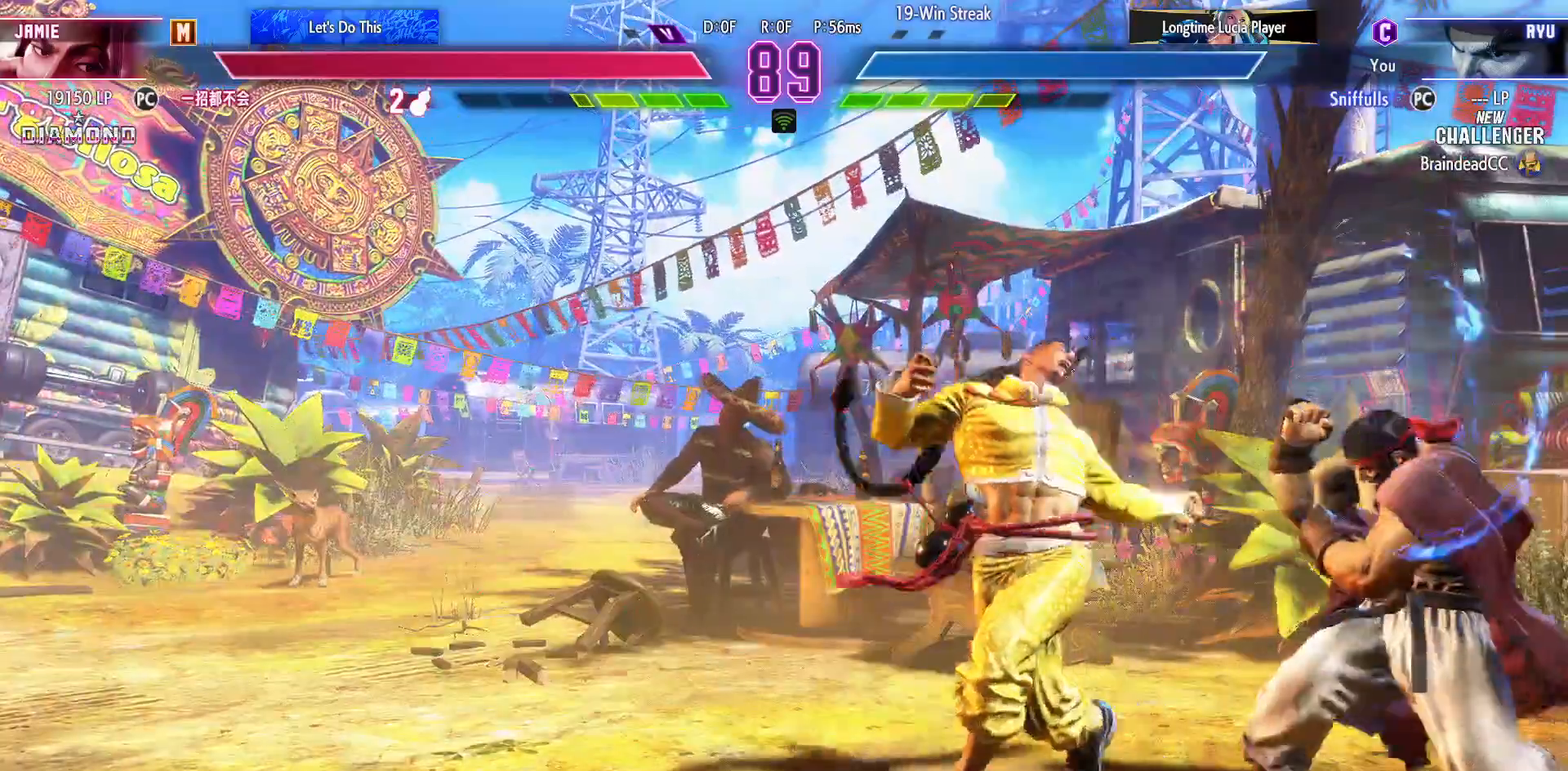
{"buttons": [], "events": [[233, "CIRCLE", "down"], [317, "CIRCLE", "up"], [317, "DPAD_DOWN", "up"], [400, "CIRCLE", "down"], [400, "TRIANGLE", "down"], [483, "CIRCLE", "up"], [483, "TRIANGLE", "up"]]}
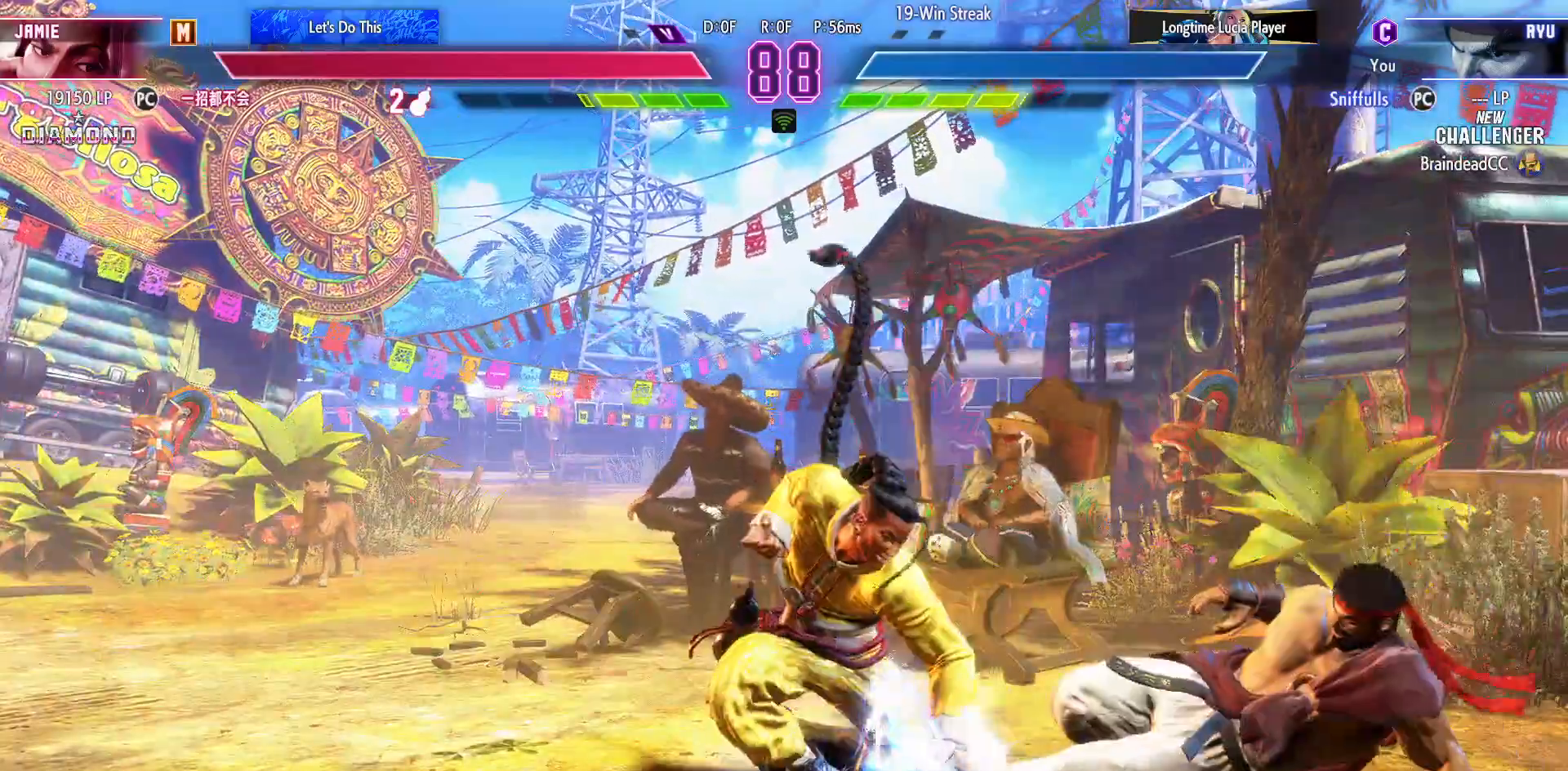
{"buttons": [], "events": [[333, "R1", "down"], [483, "R1", "up"]]}
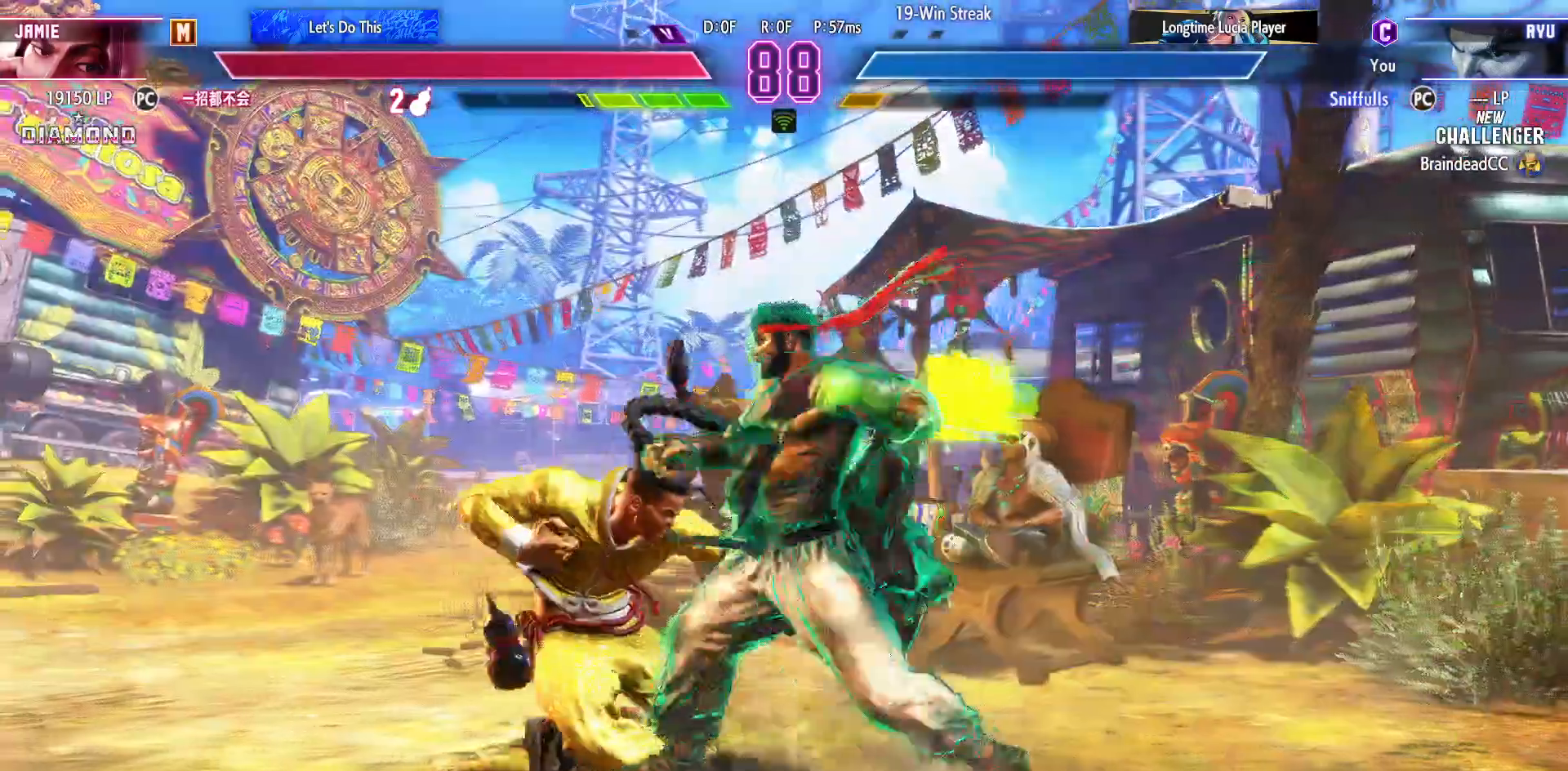
{"buttons": ["DPAD_DOWN"], "events": [[17, "DPAD_DOWN", "down"]]}
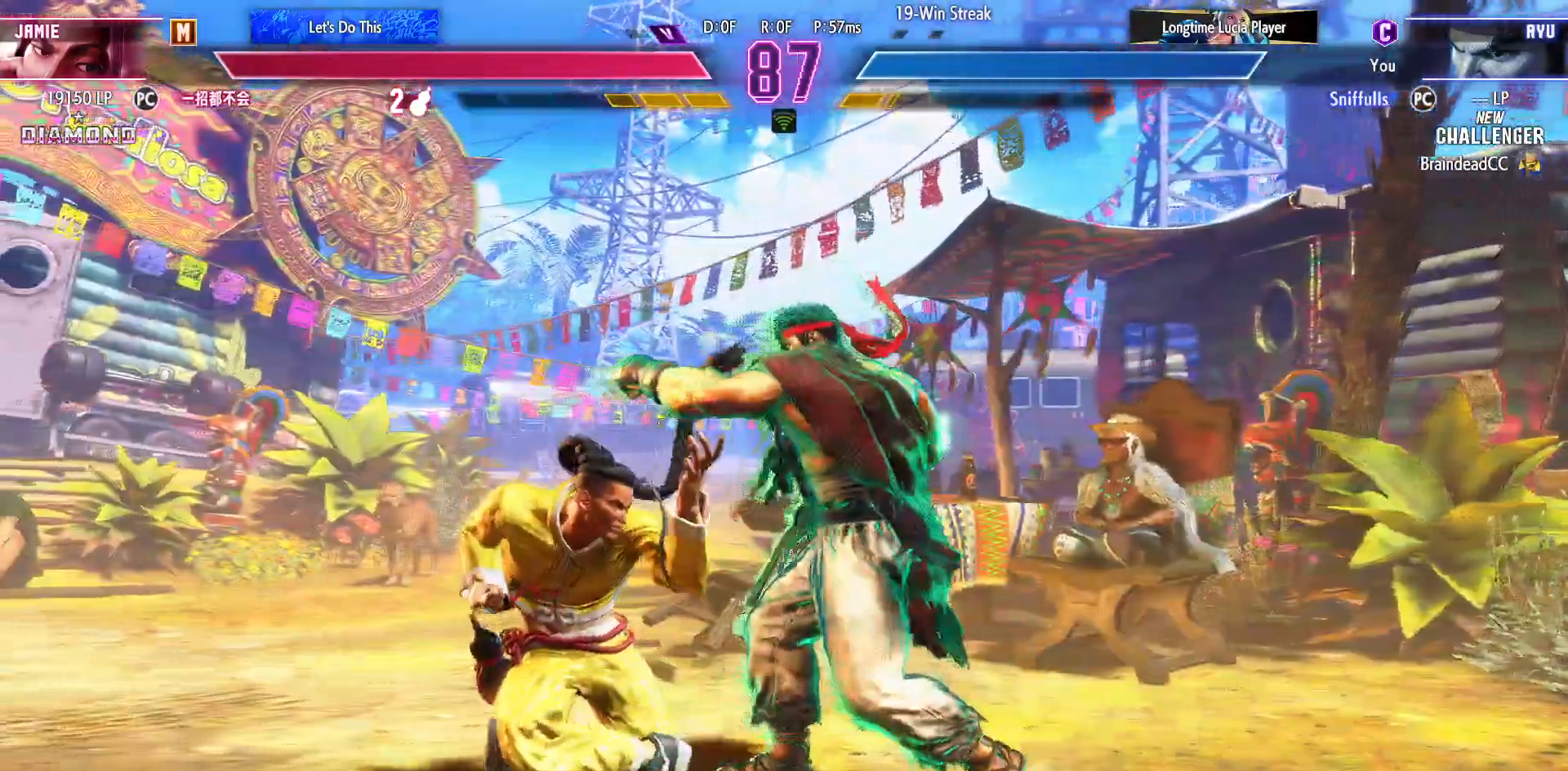
{"buttons": ["CIRCLE", "DPAD_DOWN"], "events": [[33, "SQUARE", "down"], [150, "SQUARE", "up"], [417, "CIRCLE", "down"]]}
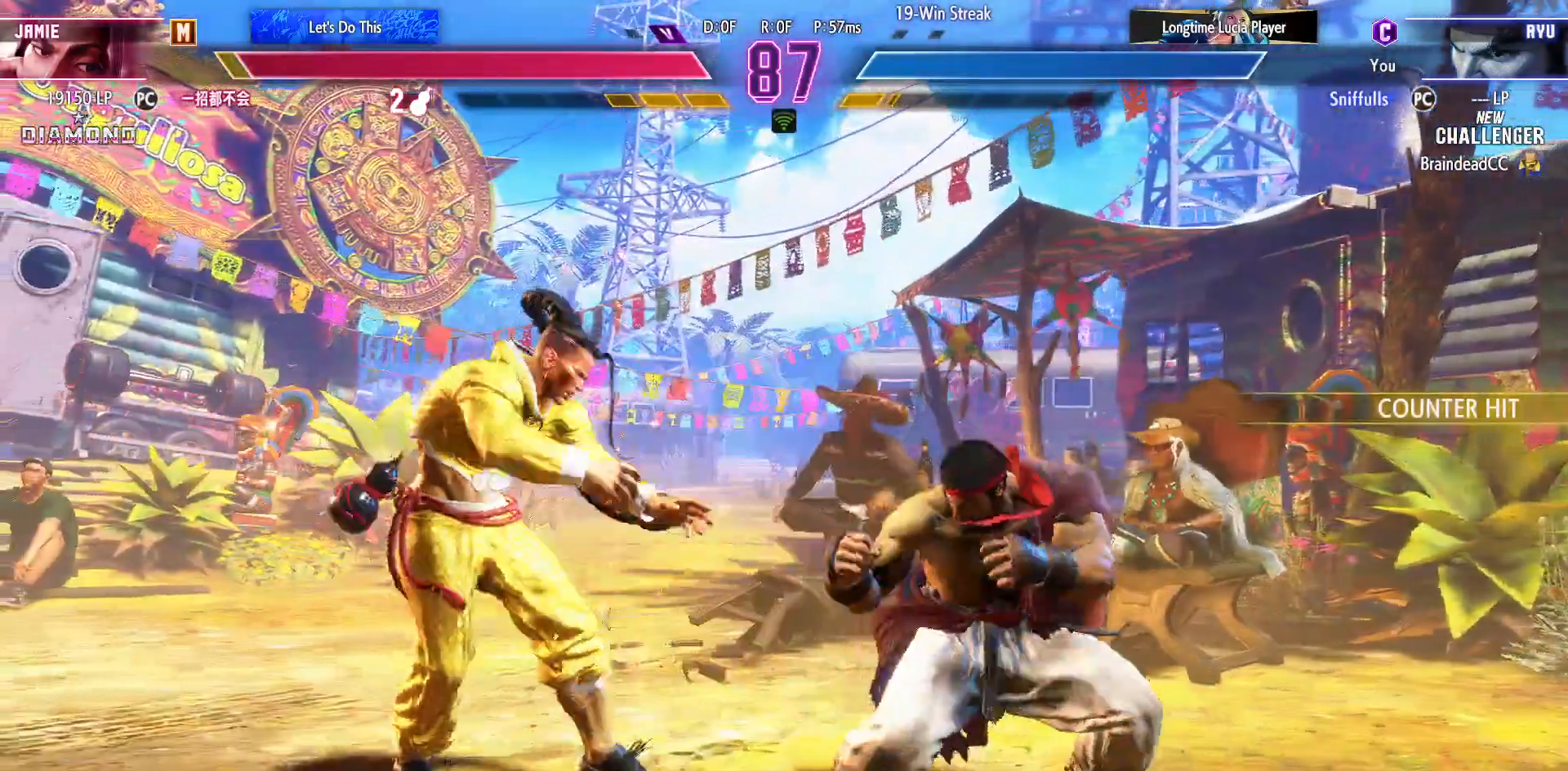
{"buttons": ["DPAD_DOWN"], "events": [[33, "CIRCLE", "up"], [33, "DPAD_LEFT", "down"], [67, "DPAD_DOWN", "up"], [133, "TRIANGLE", "down"], [150, "DPAD_LEFT", "up"], [217, "TRIANGLE", "up"], [367, "DPAD_DOWN", "down"]]}
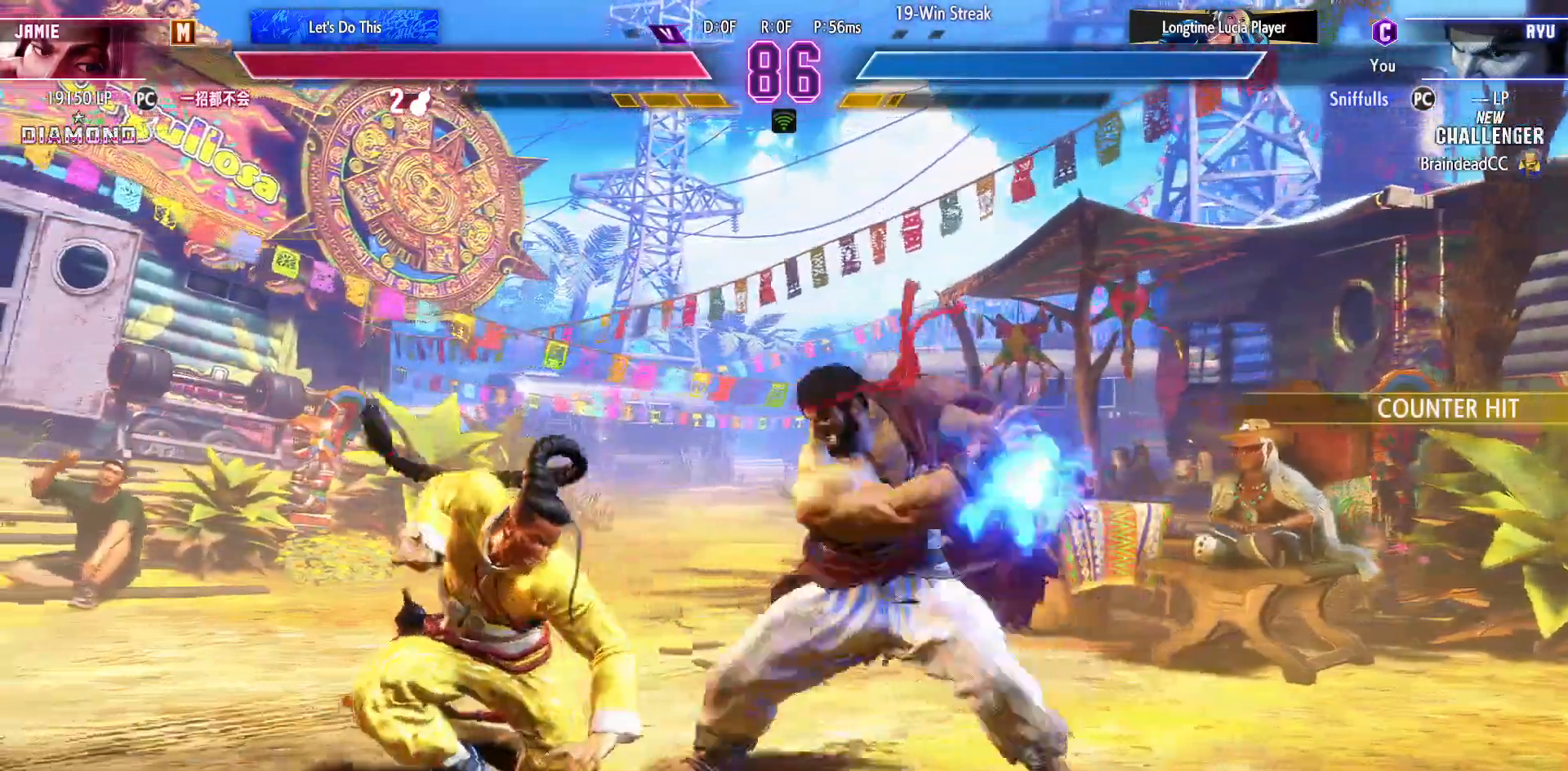
{"buttons": ["DPAD_DOWN"], "events": []}
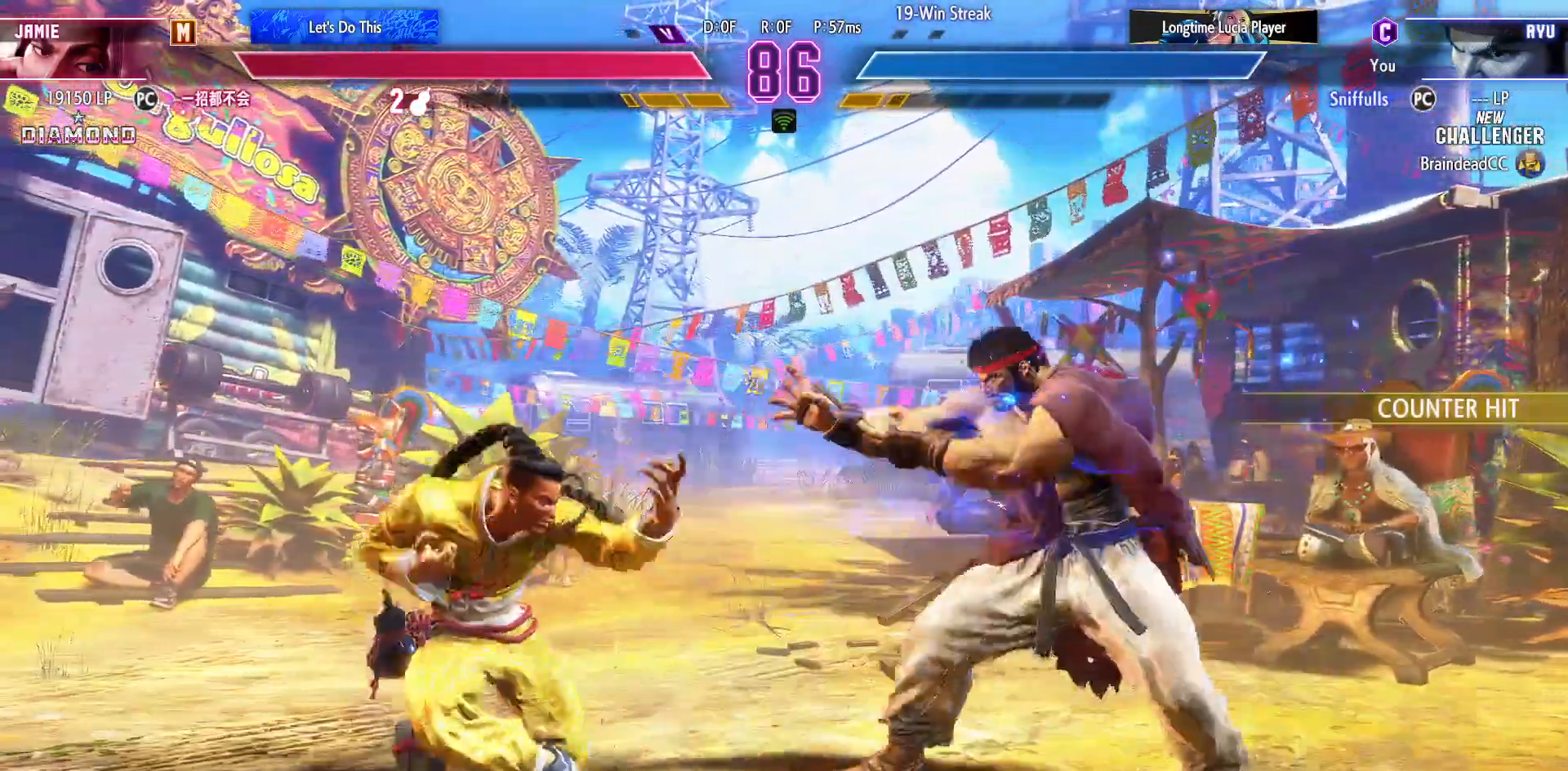
{"buttons": [], "events": [[367, "DPAD_DOWN", "up"], [383, "R1", "down"], [483, "R1", "up"]]}
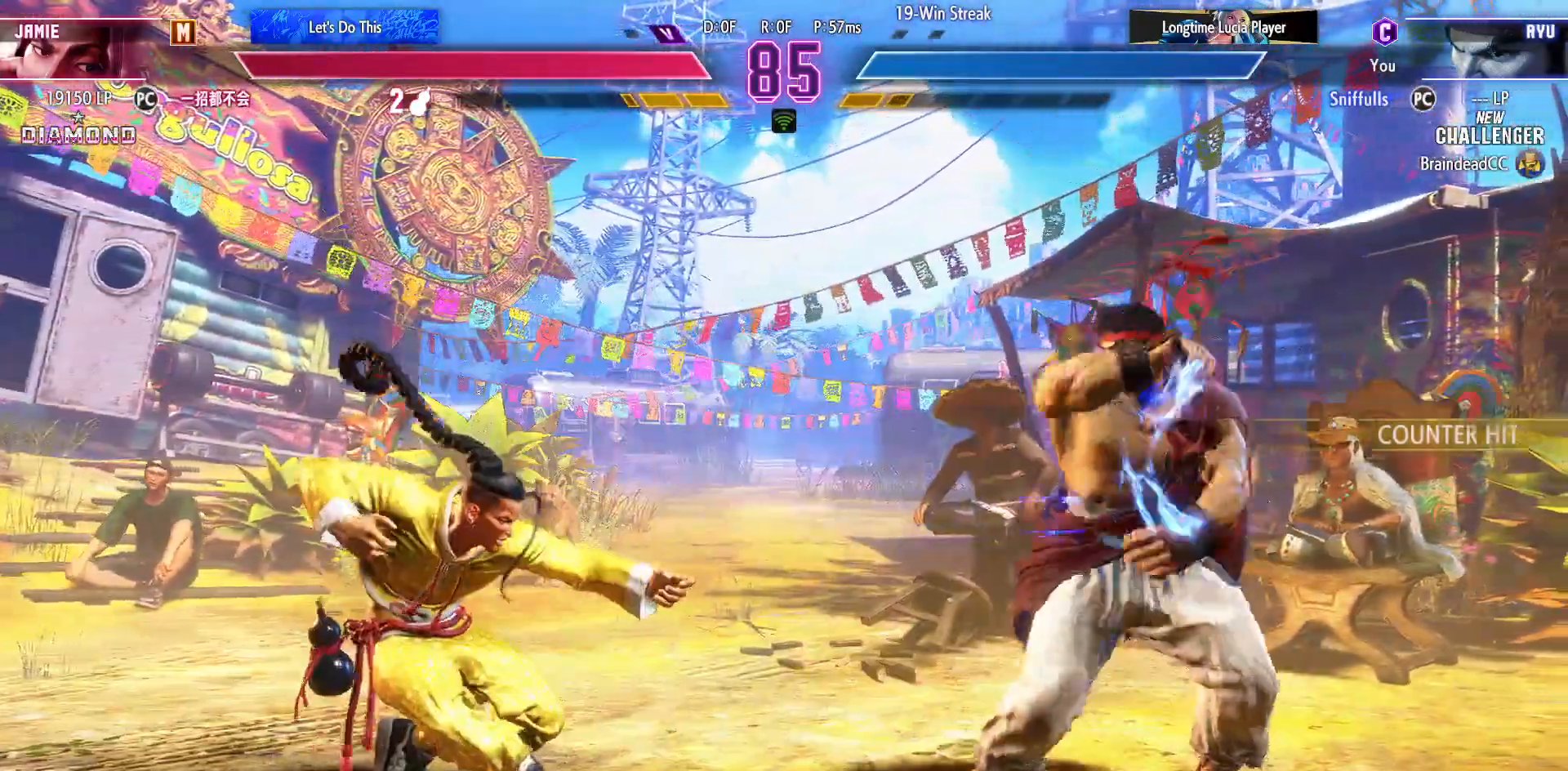
{"buttons": ["DPAD_DOWN"], "events": [[200, "DPAD_DOWN", "down"]]}
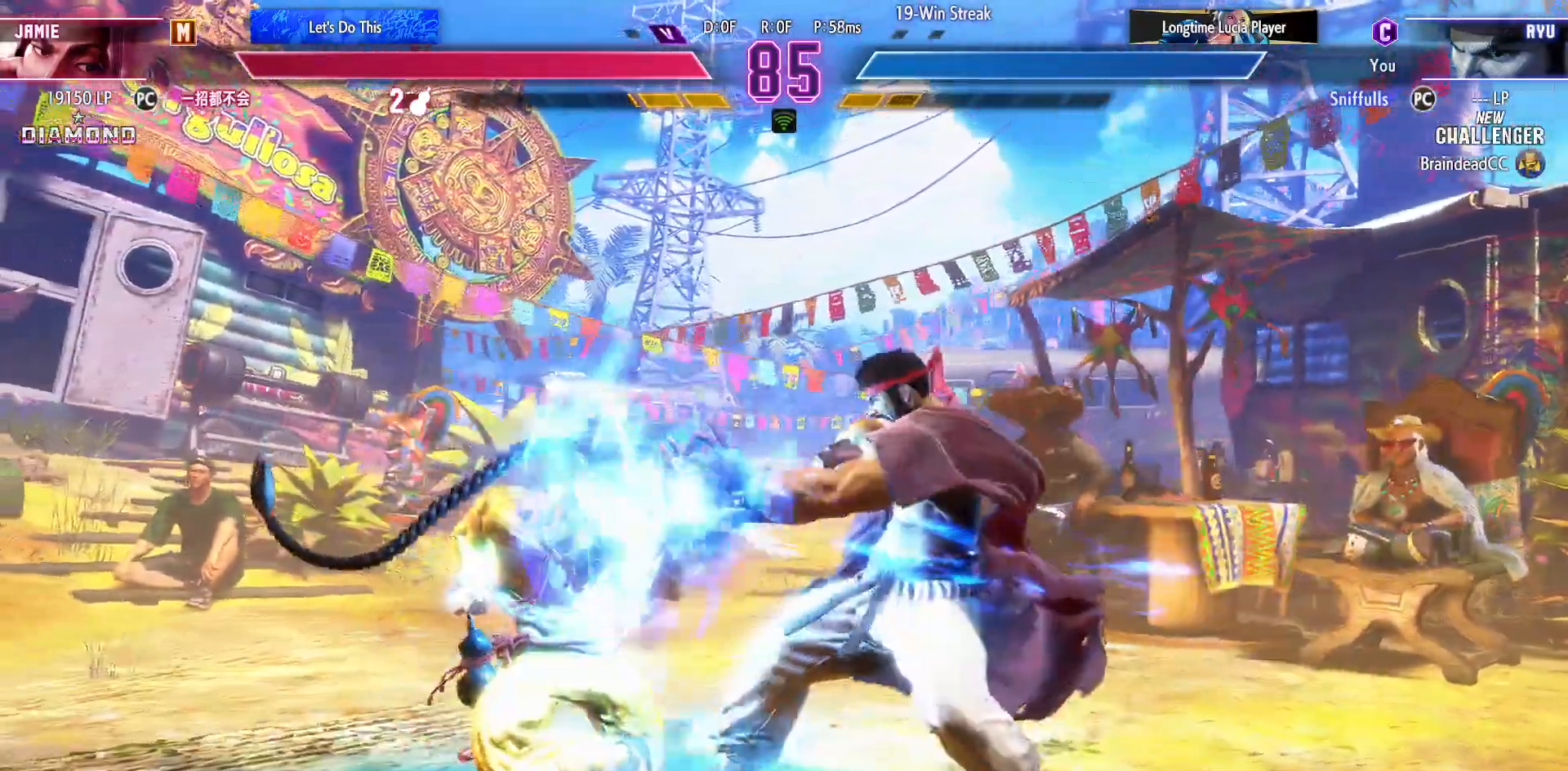
{"buttons": ["DPAD_DOWN"], "events": []}
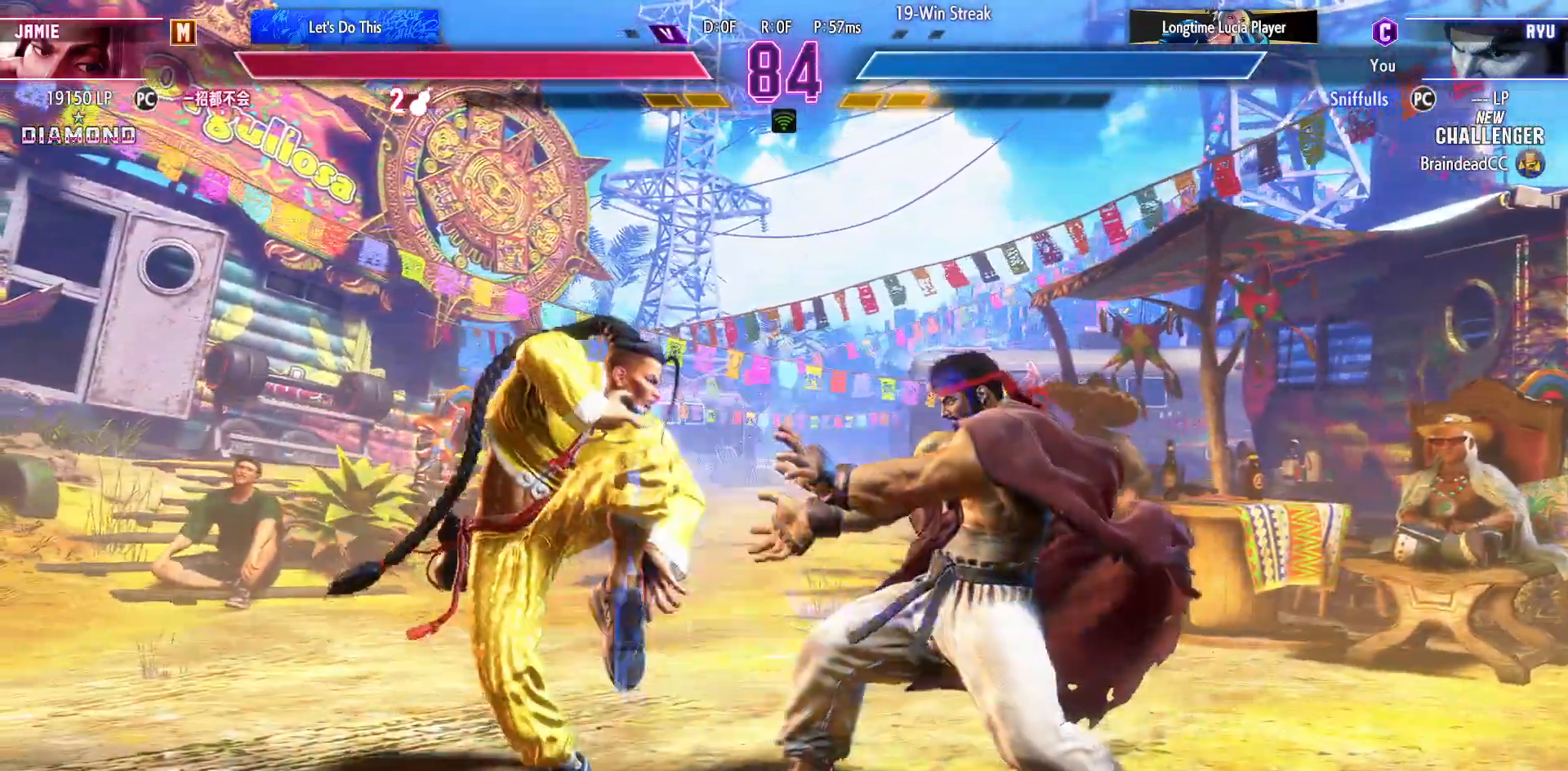
{"buttons": ["TRIANGLE"], "events": [[267, "CIRCLE", "down"], [383, "CIRCLE", "up"], [383, "DPAD_LEFT", "down"], [433, "DPAD_DOWN", "up"], [483, "TRIANGLE", "down"], [500, "DPAD_LEFT", "up"]]}
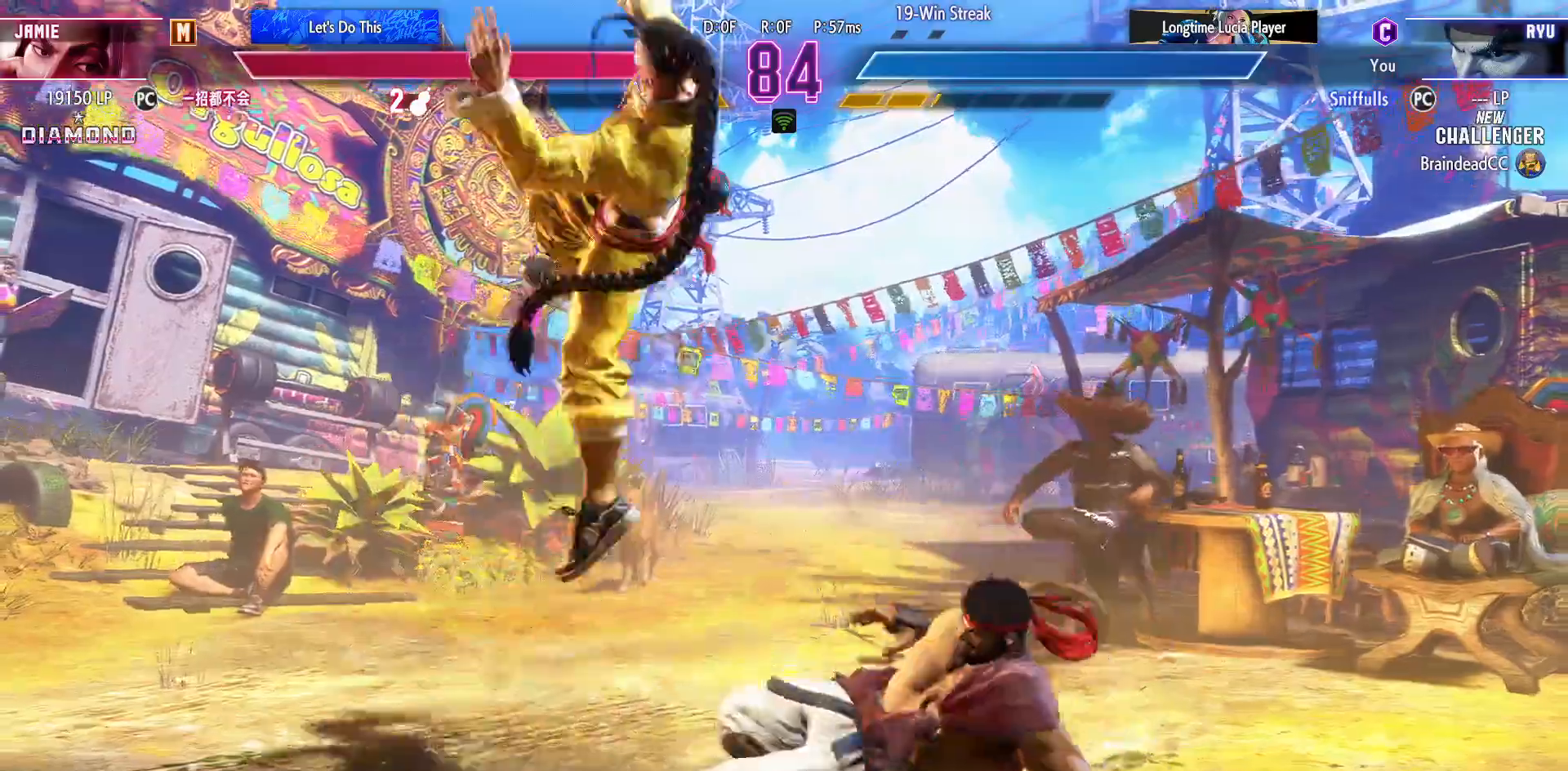
{"buttons": ["DPAD_LEFT"], "events": [[67, "TRIANGLE", "up"], [217, "DPAD_LEFT", "down"]]}
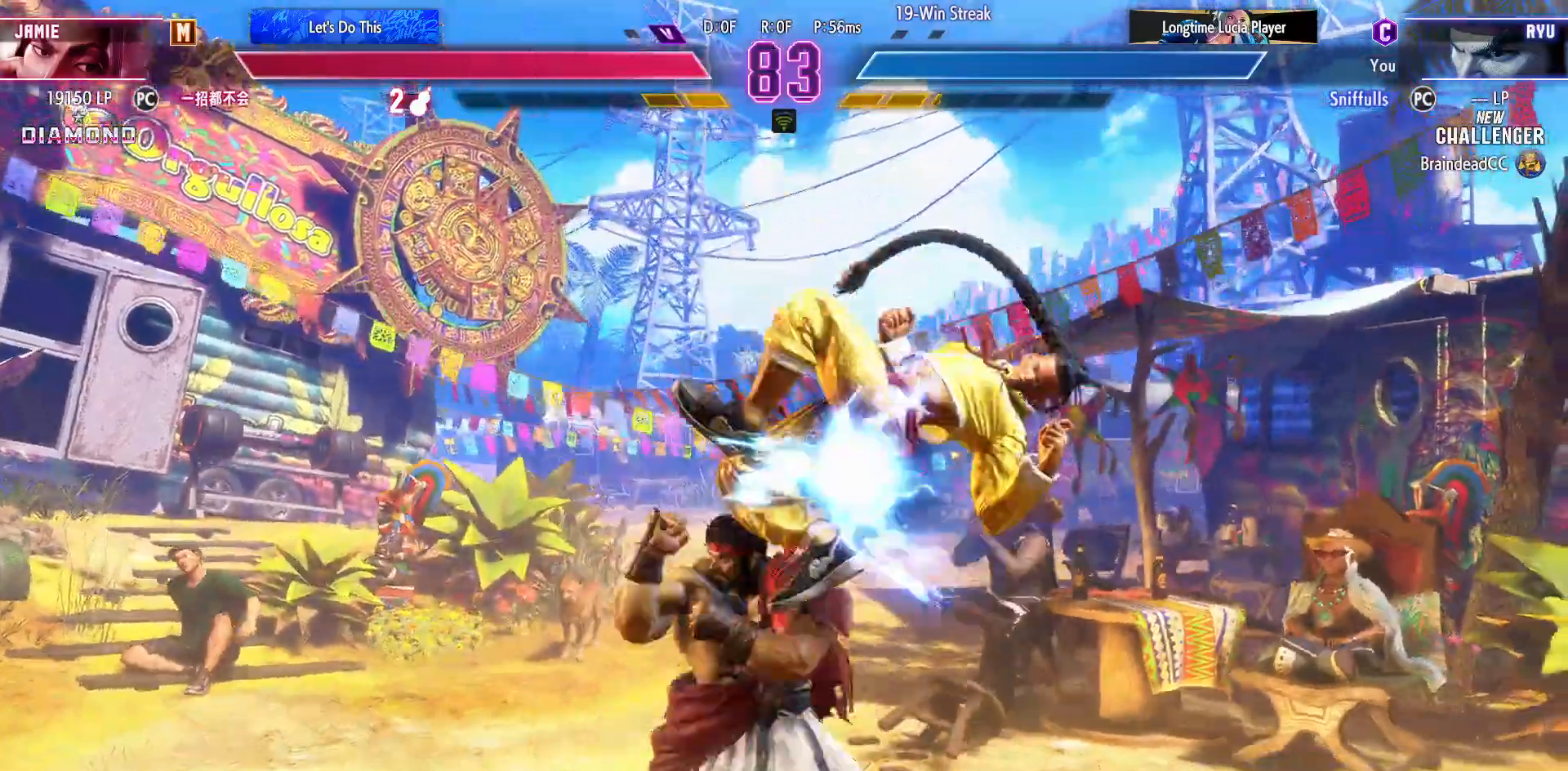
{"buttons": ["DPAD_LEFT"], "events": [[17, "SQUARE", "down"], [167, "SQUARE", "up"], [183, "DPAD_DOWN", "down"], [383, "CROSS", "down"], [383, "SQUARE", "down"], [500, "CROSS", "up"], [500, "DPAD_DOWN", "up"], [500, "SQUARE", "up"]]}
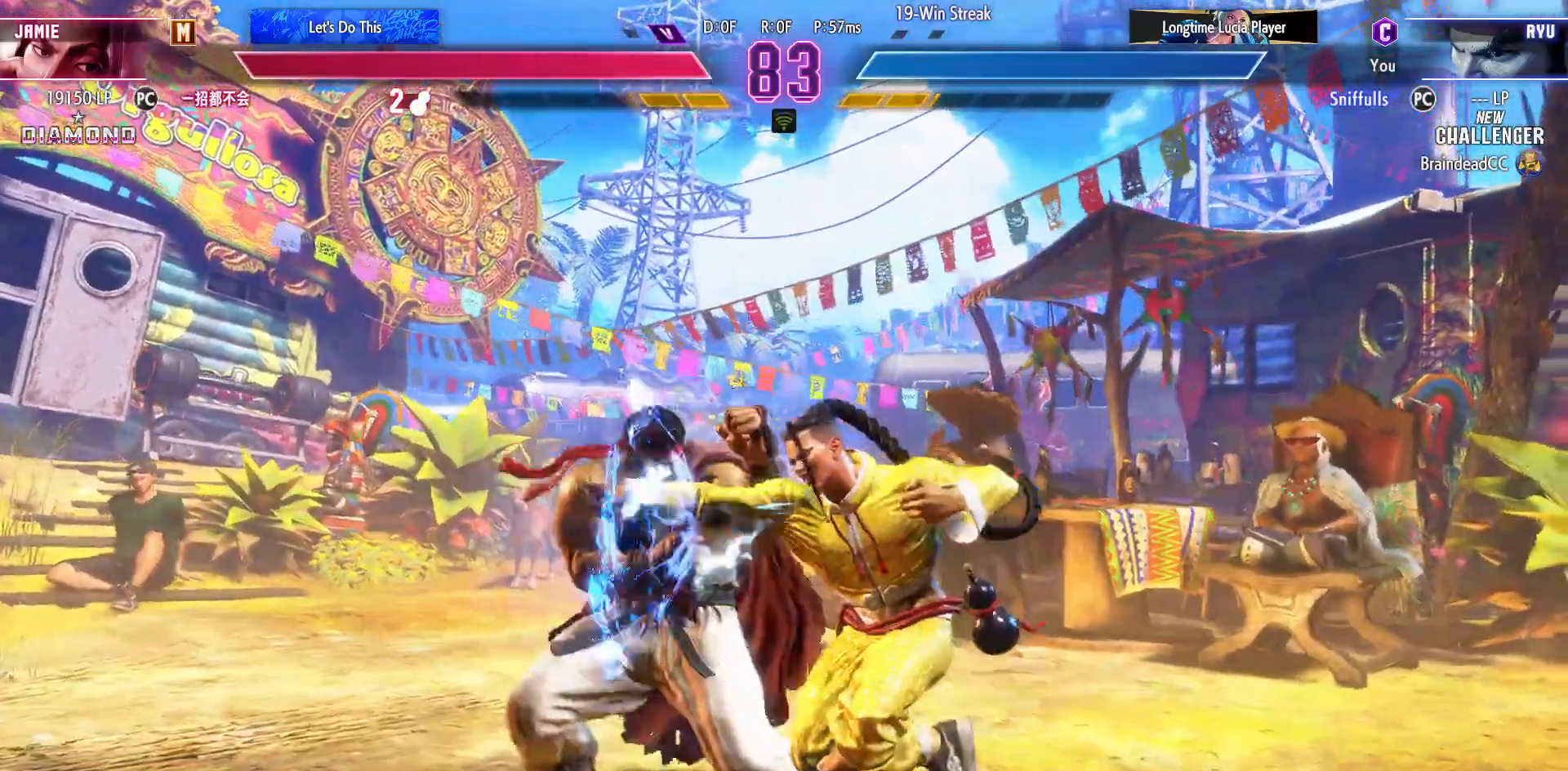
{"buttons": ["DPAD_LEFT"], "events": []}
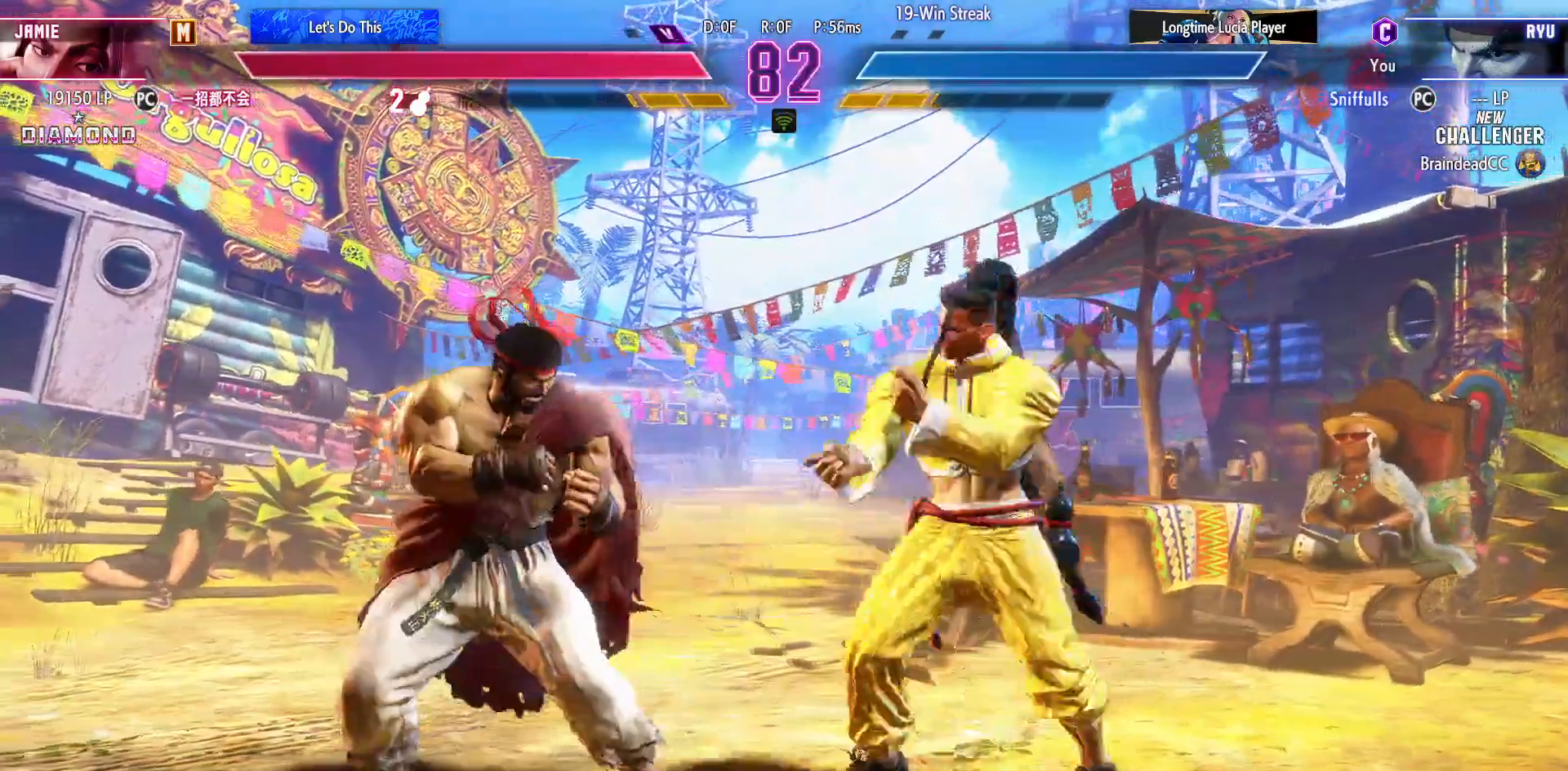
{"buttons": ["DPAD_DOWN", "DPAD_LEFT"], "events": [[383, "DPAD_DOWN", "down"], [433, "CIRCLE", "down"], [483, "CIRCLE", "up"]]}
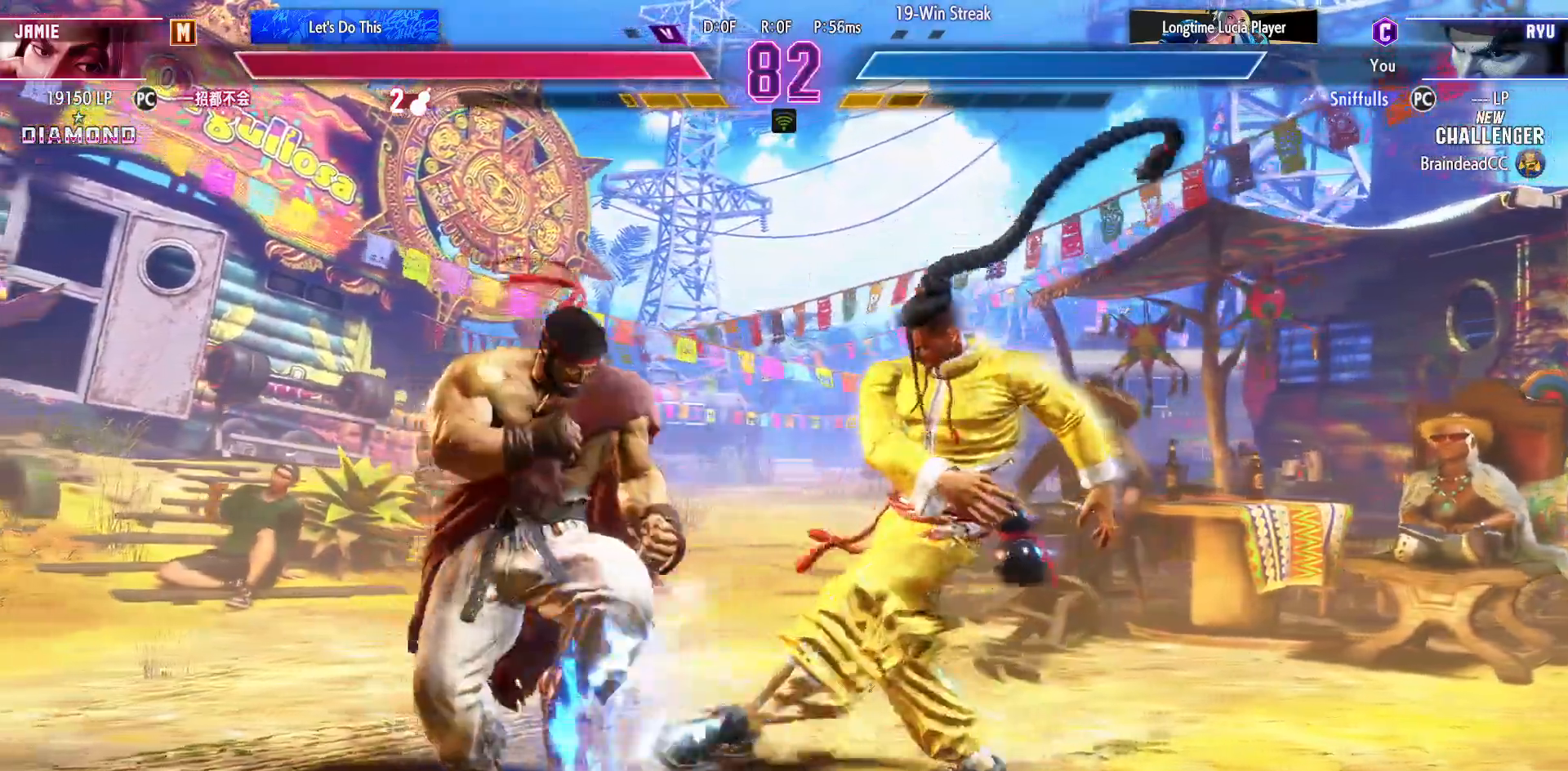
{"buttons": ["DPAD_DOWN", "DPAD_LEFT"], "events": []}
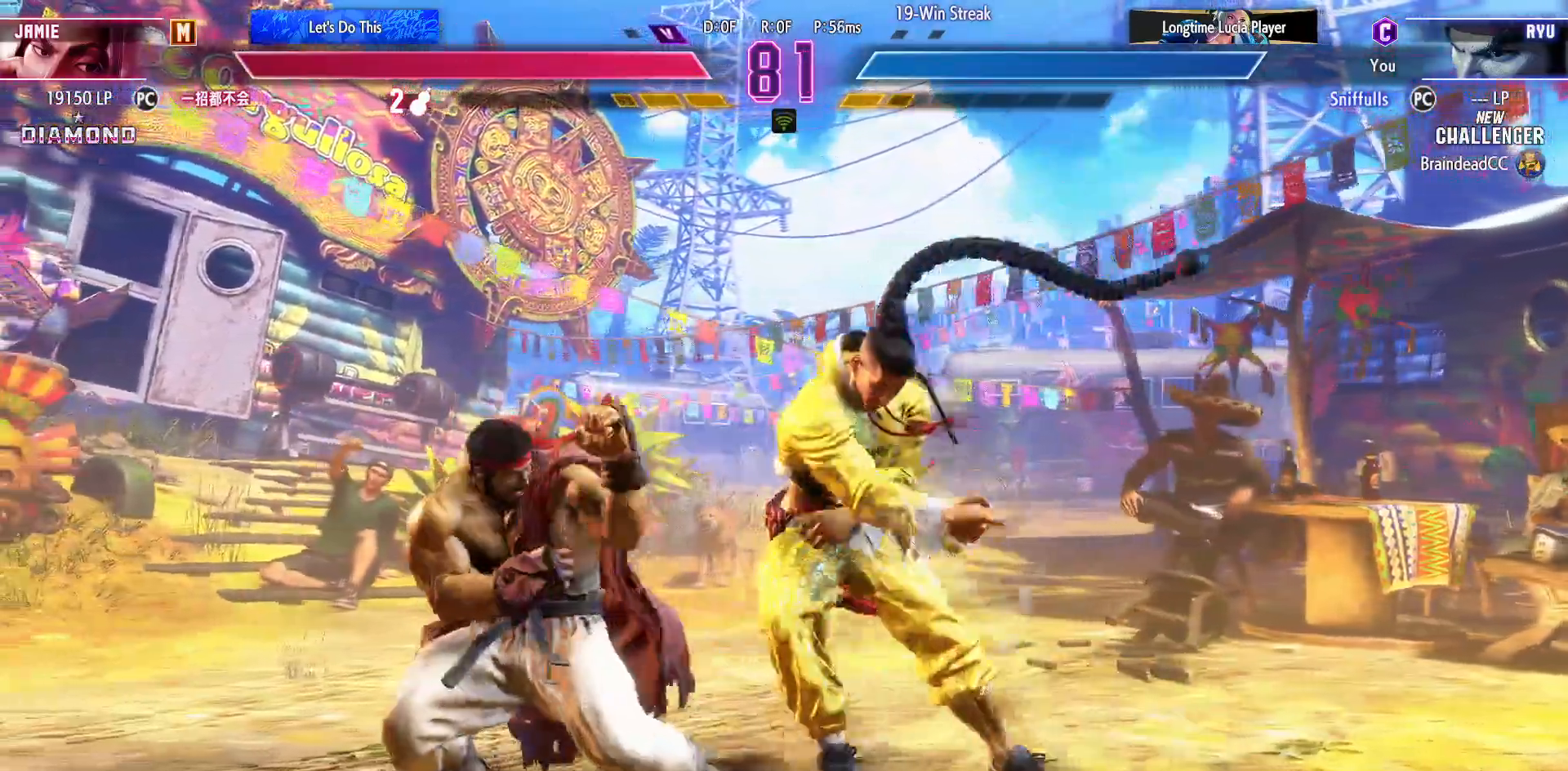
{"buttons": ["DPAD_DOWN", "DPAD_LEFT"], "events": []}